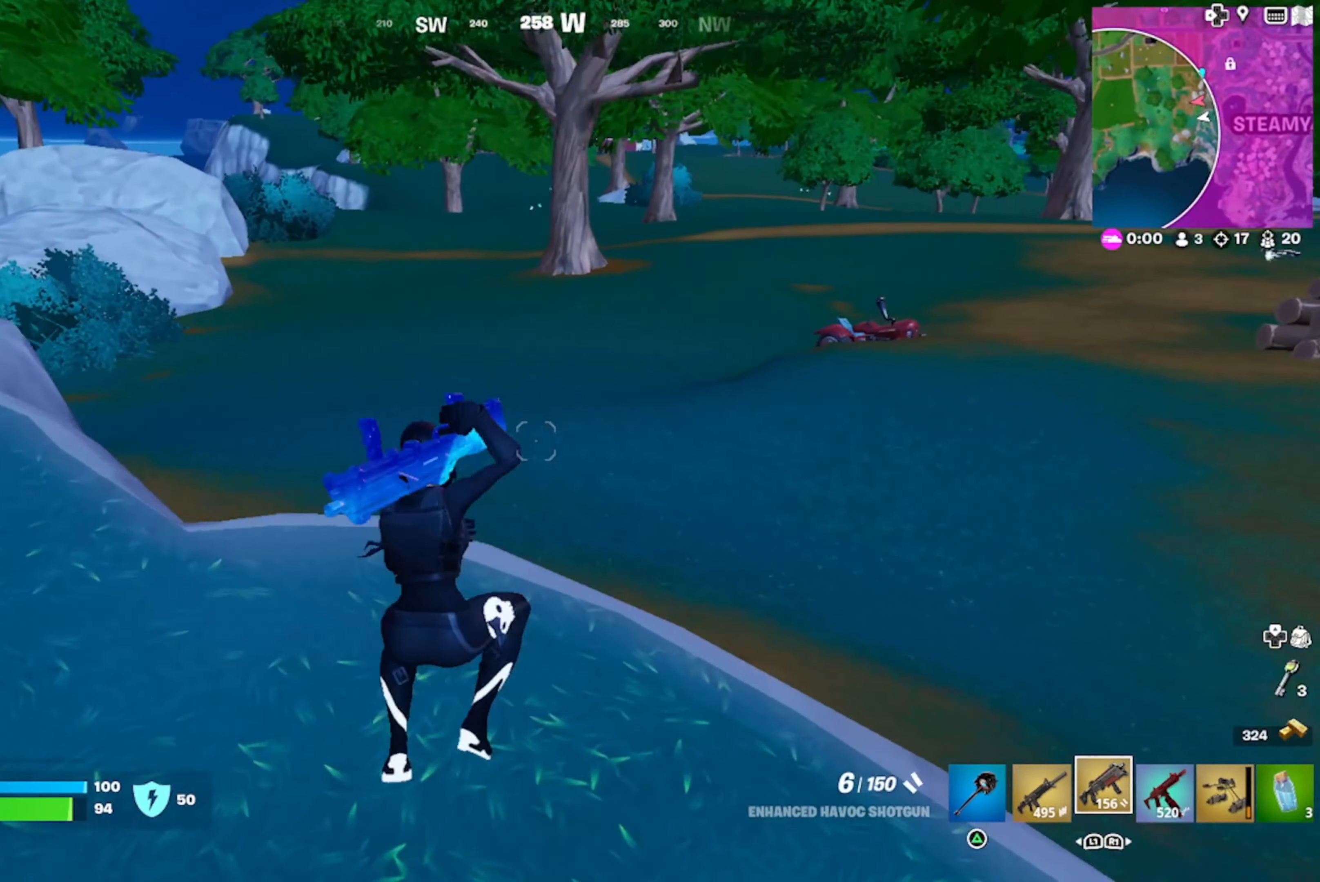
Gameplay with a controller (PlayStation layout); each line is a JSON object with the inputs held at the frame after it. "events" lists button and stick changes between this image and that frame as [ms after this image, input, new state], when the widget could be followed in between.
{"buttons": [], "left_stick": "up-right", "right_stick": "right", "events": [[150, "CROSS", "down"], [266, "CROSS", "up"], [316, "left_stick", "up-right"], [500, "right_stick", "right"]]}
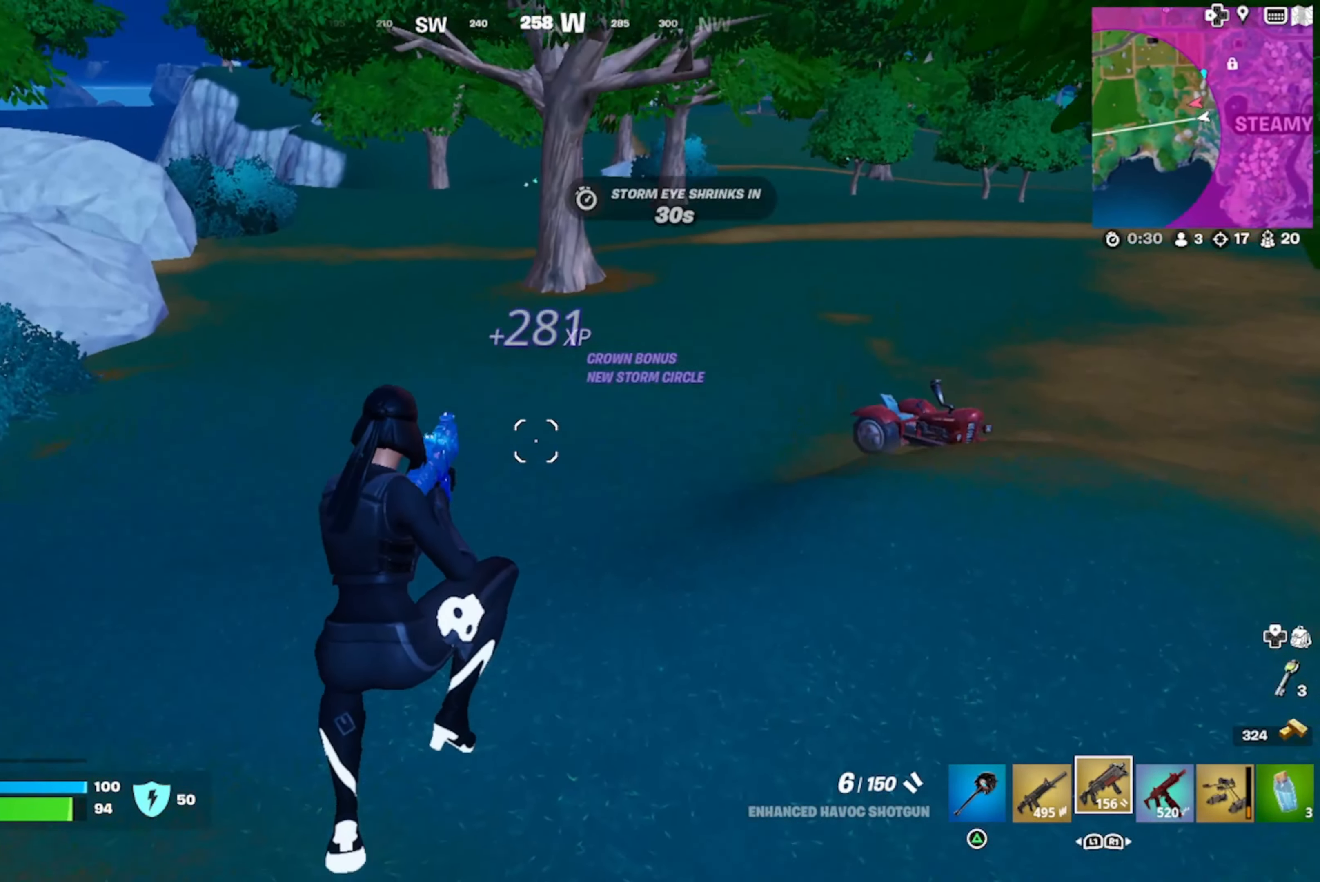
{"buttons": ["R3"], "left_stick": "up-right", "right_stick": "center", "events": [[66, "right_stick", "up-right"], [166, "R1", "down"], [183, "right_stick", "center"], [250, "R1", "up"], [350, "R1", "down"], [350, "right_stick", "up-right"], [433, "R1", "up"], [483, "R3", "down"], [483, "right_stick", "center"]]}
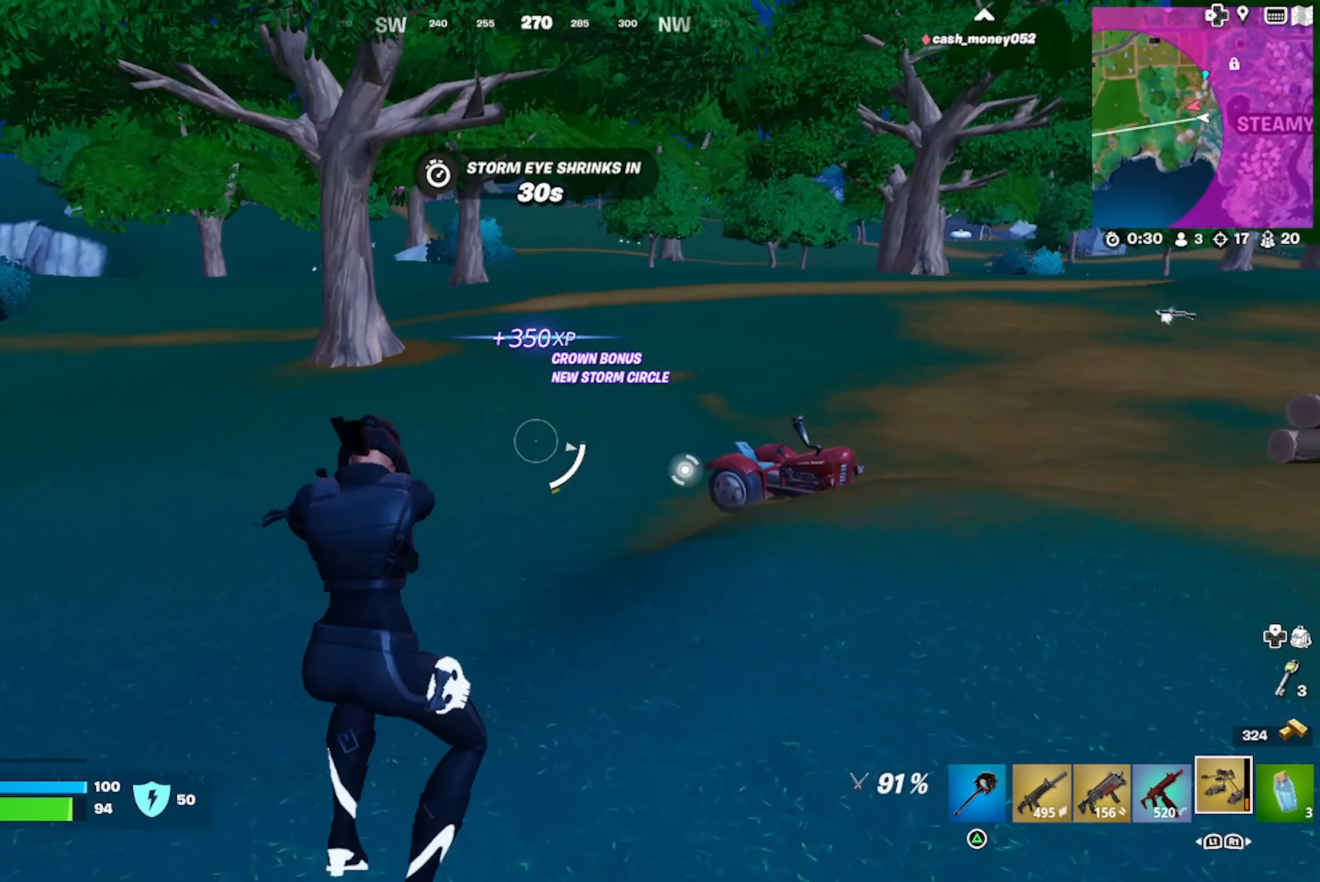
{"buttons": ["CROSS"], "left_stick": "up-right", "right_stick": "center", "events": [[100, "right_stick", "up-right"], [133, "R3", "up"], [150, "right_stick", "up"], [400, "right_stick", "center"], [467, "CROSS", "down"]]}
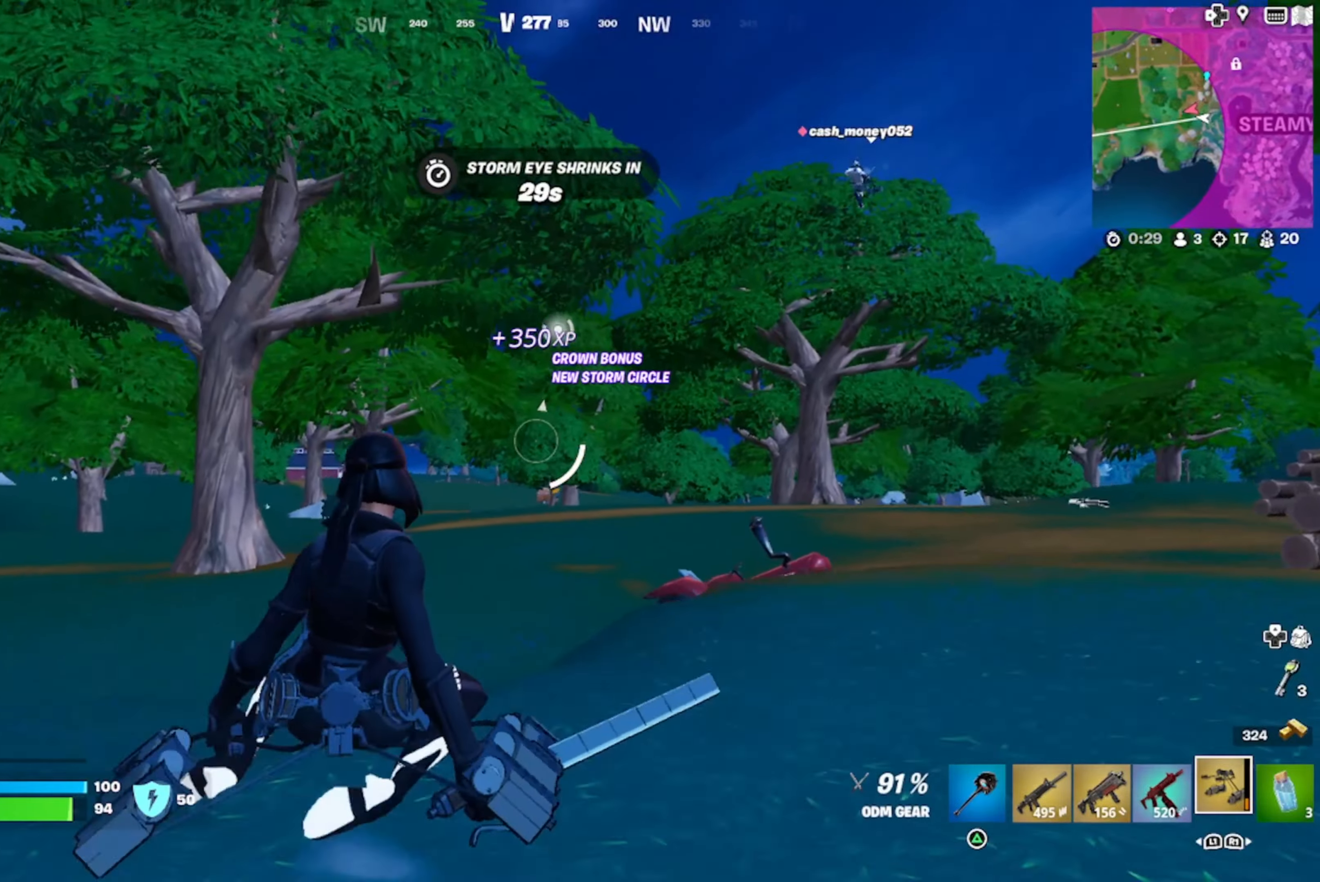
{"buttons": ["R2"], "left_stick": "up-right", "right_stick": "down", "events": [[67, "CROSS", "up"], [283, "right_stick", "up-right"], [400, "R2", "down"], [400, "right_stick", "center"], [500, "right_stick", "down"]]}
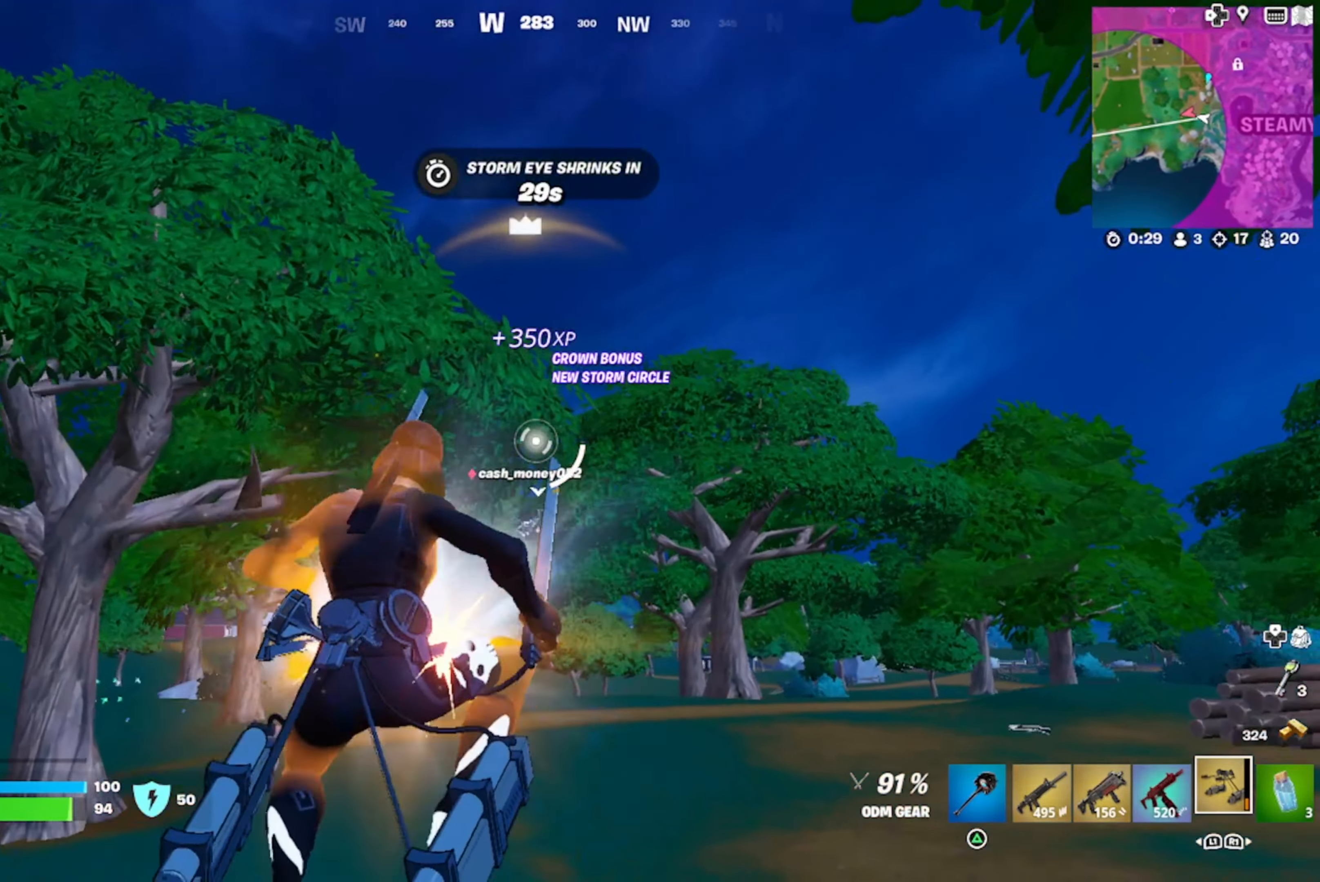
{"buttons": ["R2"], "left_stick": "up-right", "right_stick": "down", "events": []}
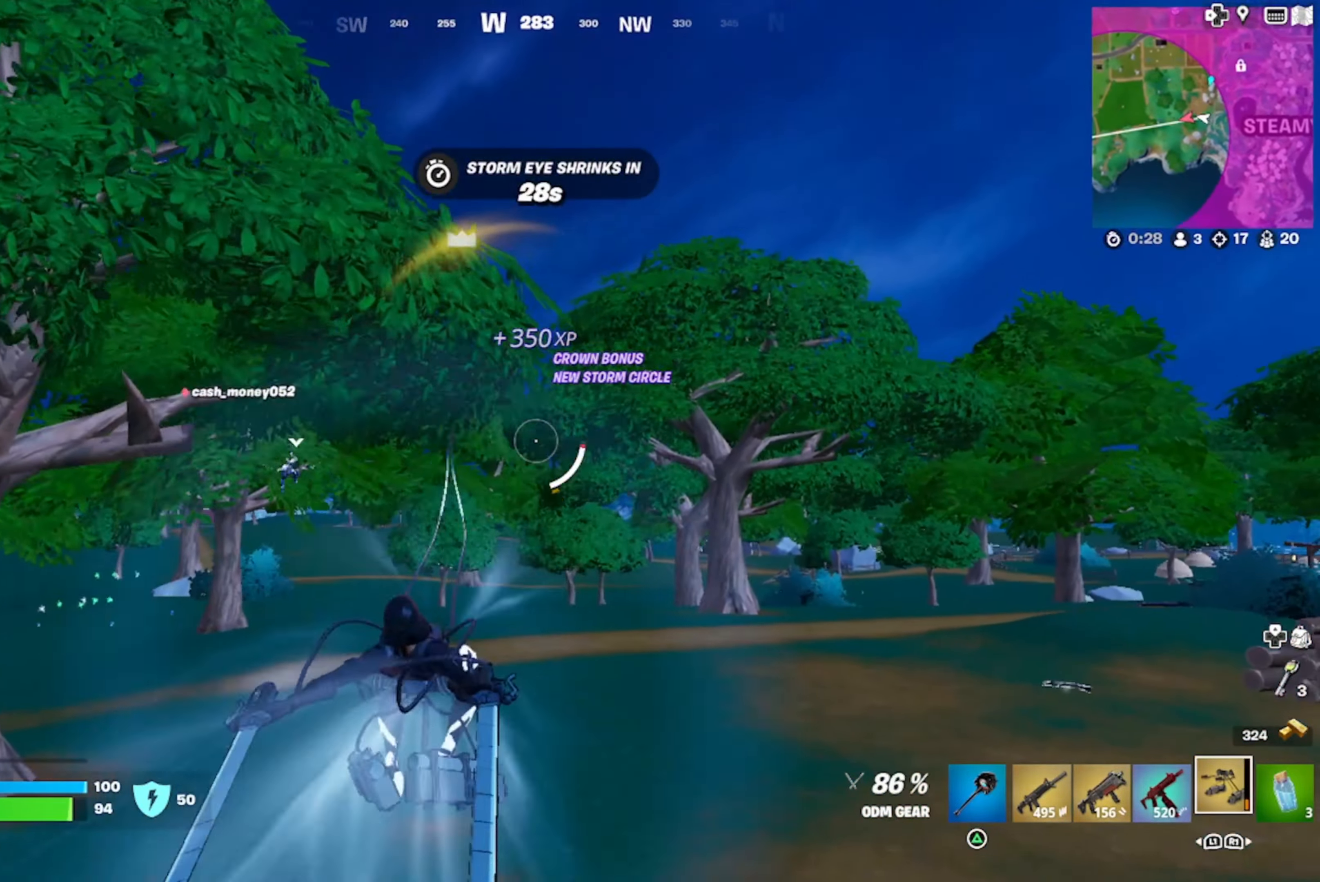
{"buttons": ["R2"], "left_stick": "up-right", "right_stick": "left", "events": [[283, "right_stick", "center"], [500, "right_stick", "left"]]}
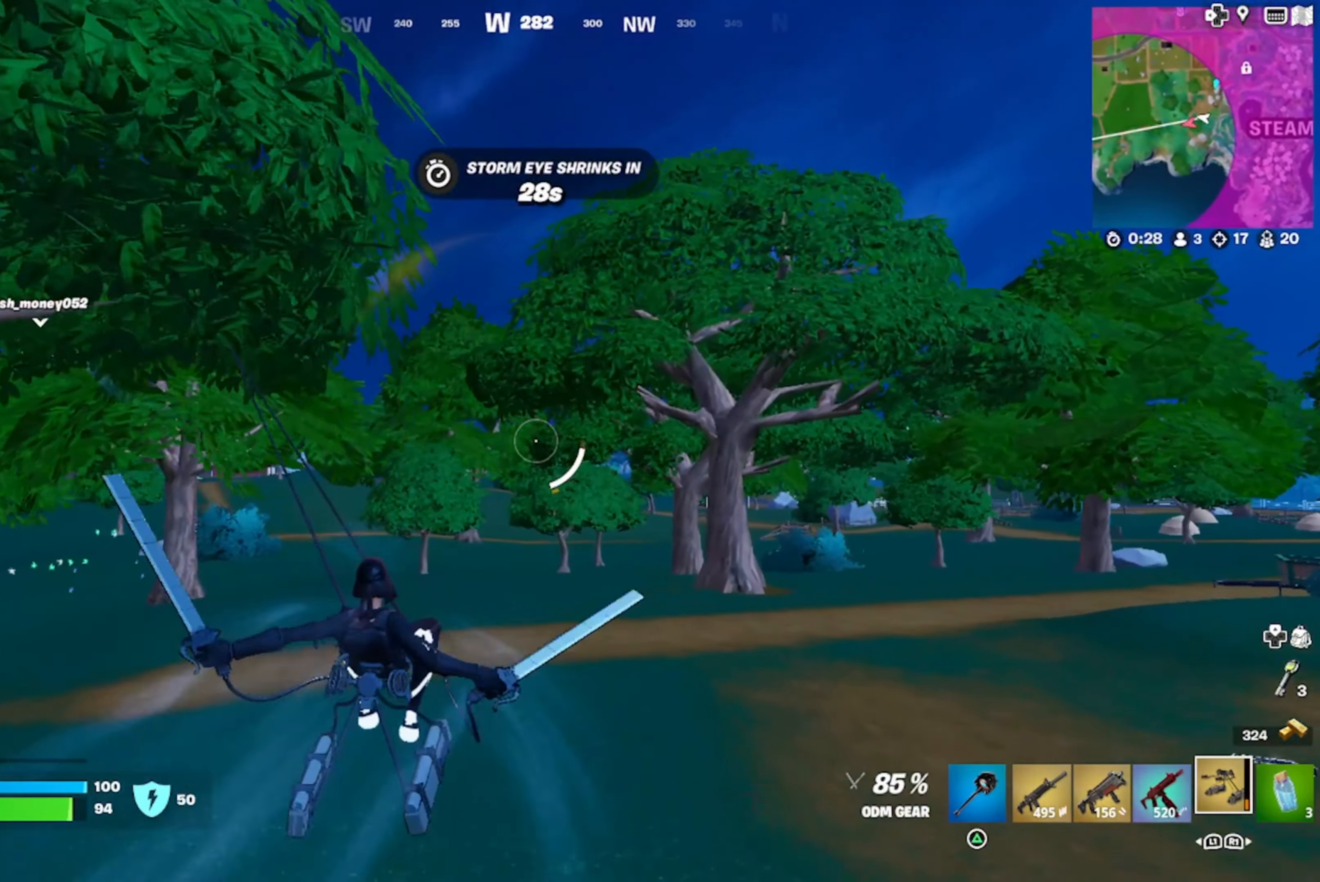
{"buttons": [], "left_stick": "up", "right_stick": "left", "events": [[167, "left_stick", "up"], [483, "R2", "up"]]}
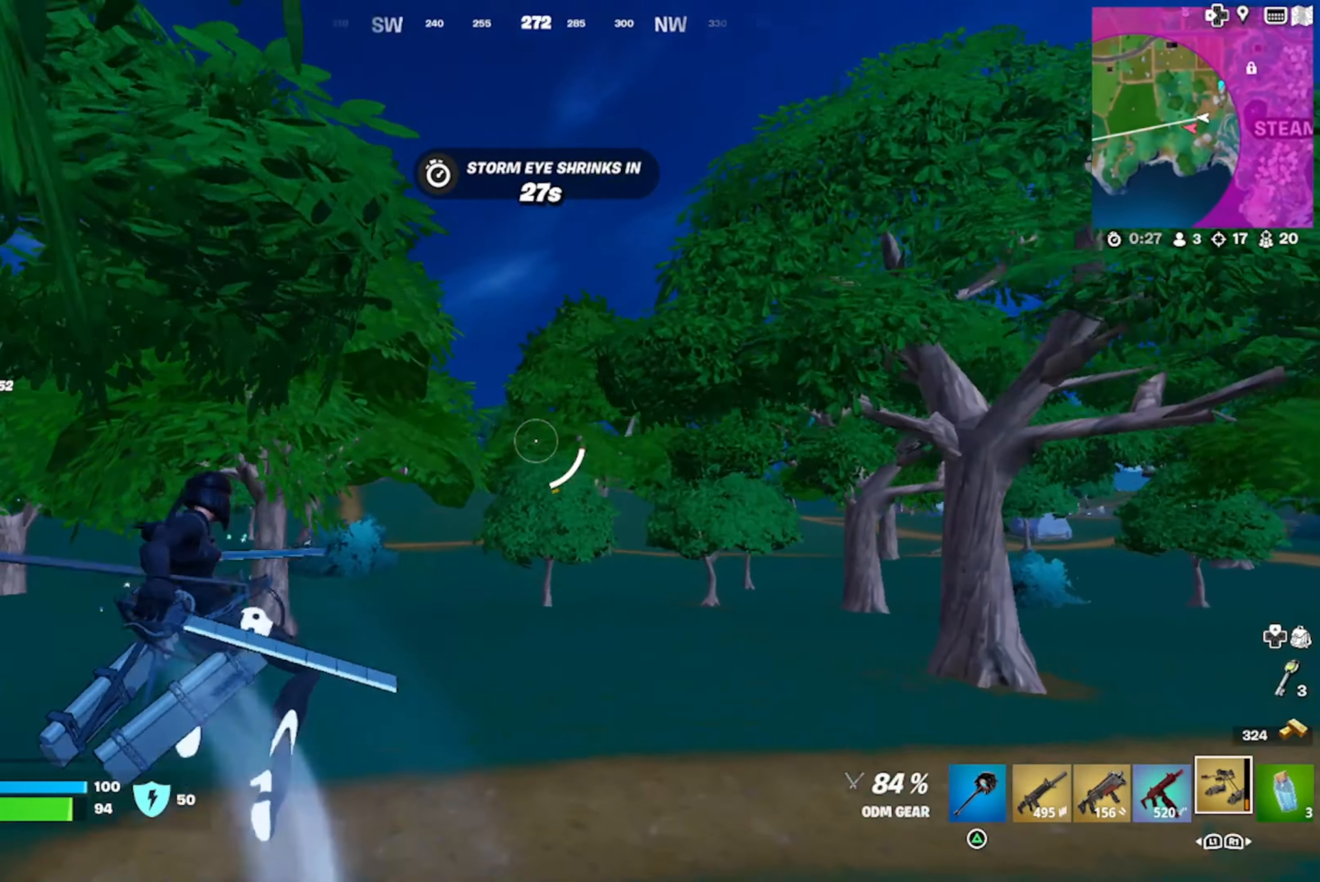
{"buttons": [], "left_stick": "up", "right_stick": "center", "events": [[83, "right_stick", "center"], [183, "left_stick", "up-right"], [283, "right_stick", "right"], [383, "right_stick", "center"], [450, "left_stick", "up"]]}
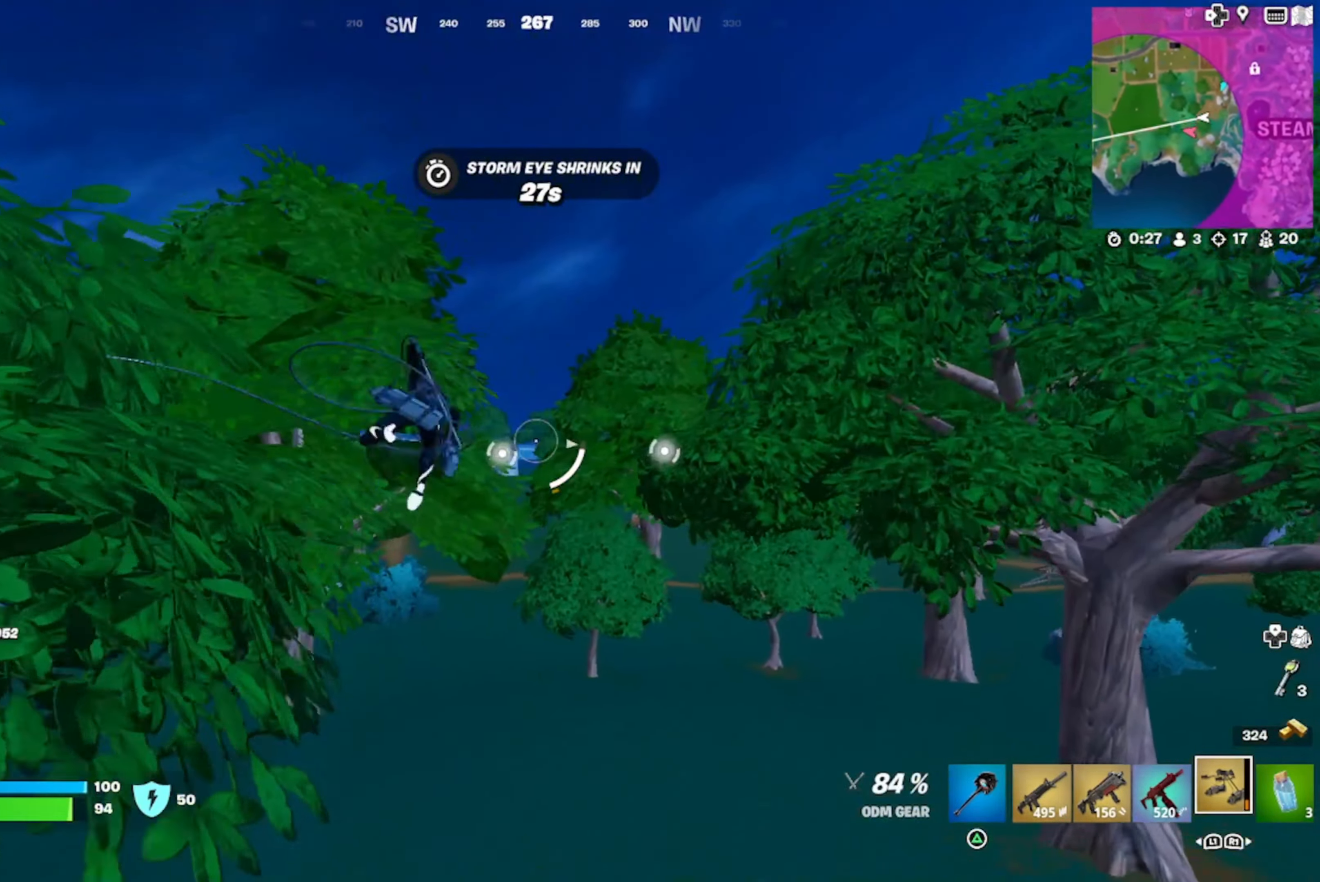
{"buttons": ["R2"], "left_stick": "up", "right_stick": "center", "events": [[200, "right_stick", "up-left"], [333, "right_stick", "center"], [400, "R2", "down"]]}
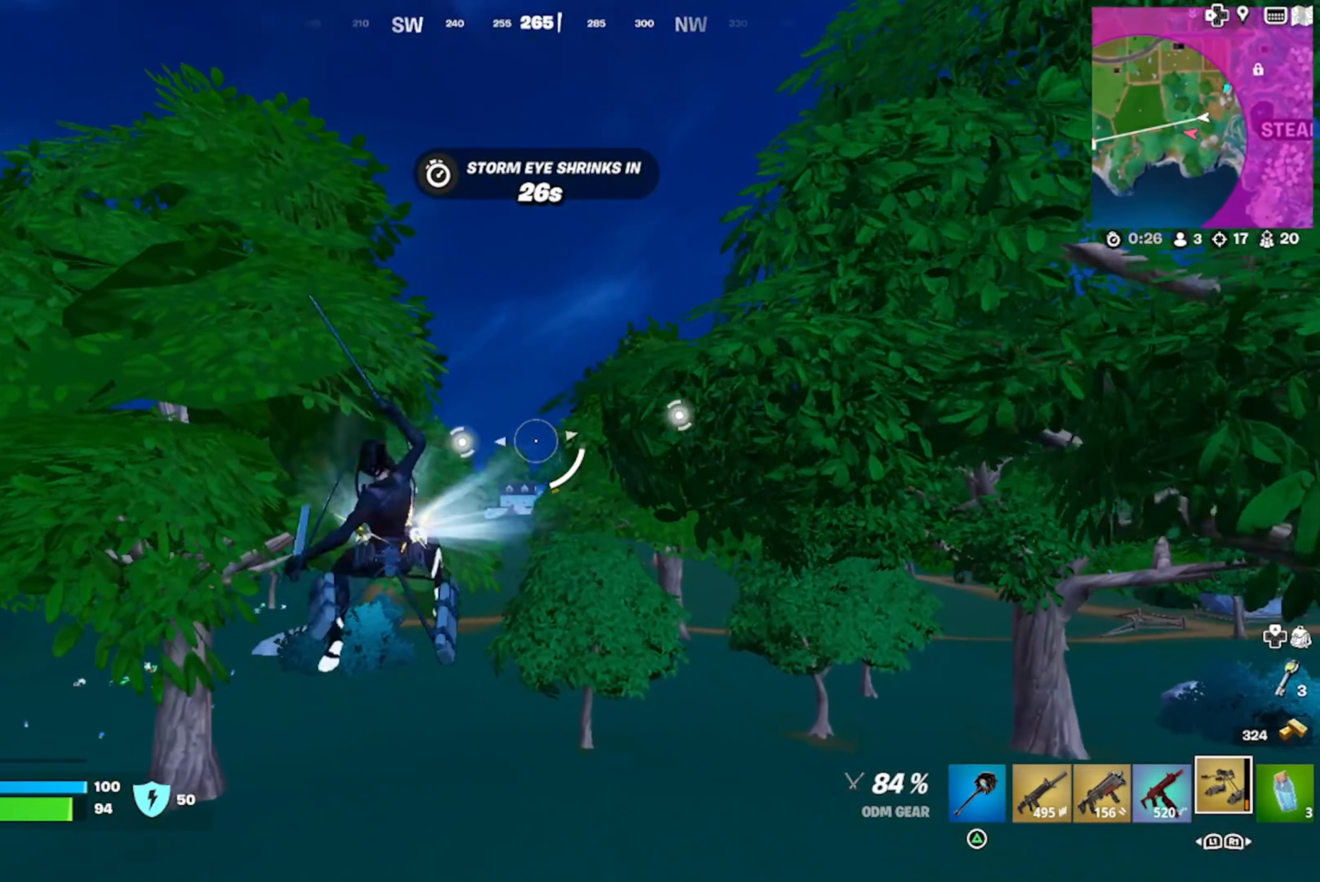
{"buttons": ["R2"], "left_stick": "up", "right_stick": "center", "events": [[117, "right_stick", "down-right"], [333, "right_stick", "center"]]}
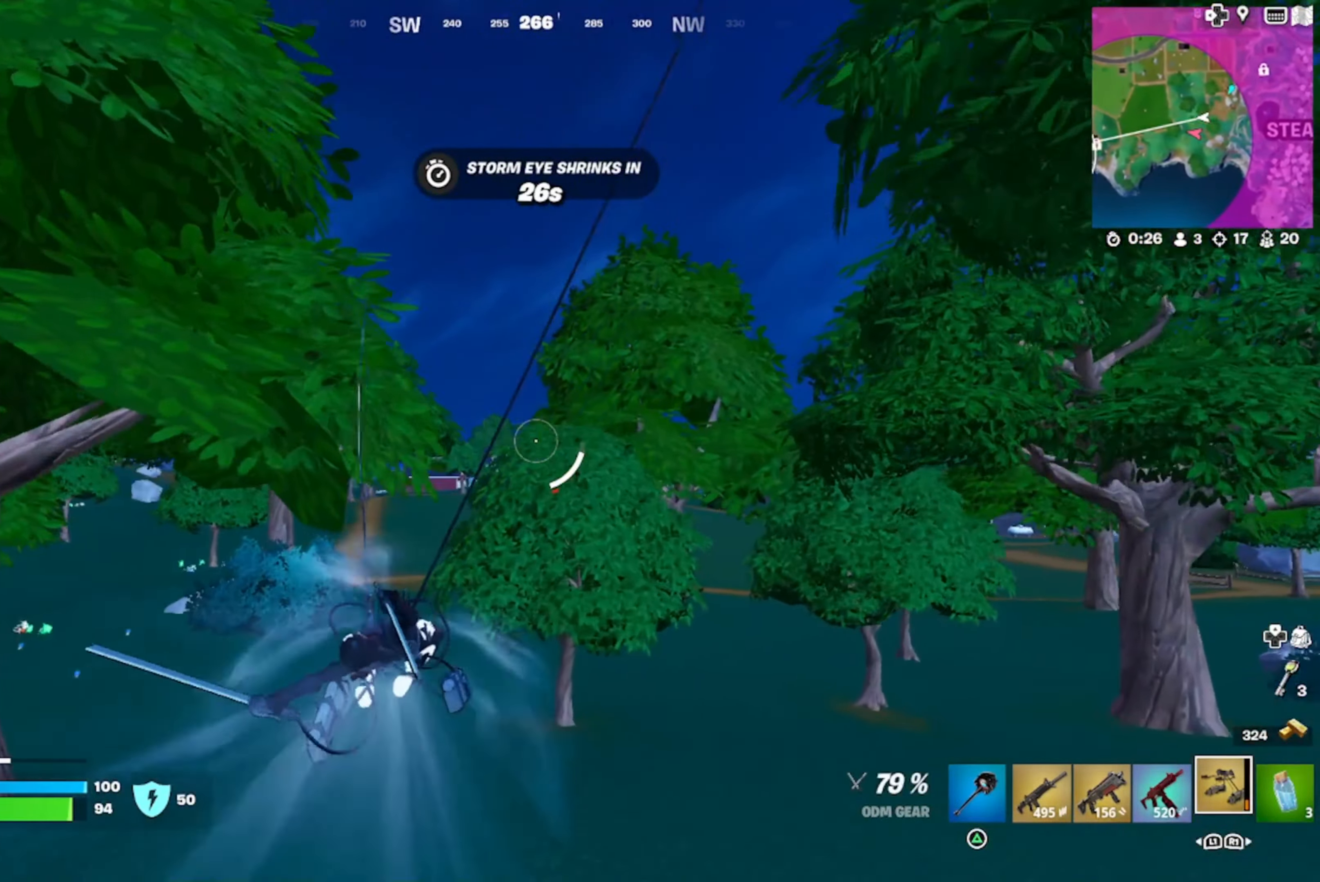
{"buttons": [], "left_stick": "up", "right_stick": "center", "events": [[450, "R2", "up"]]}
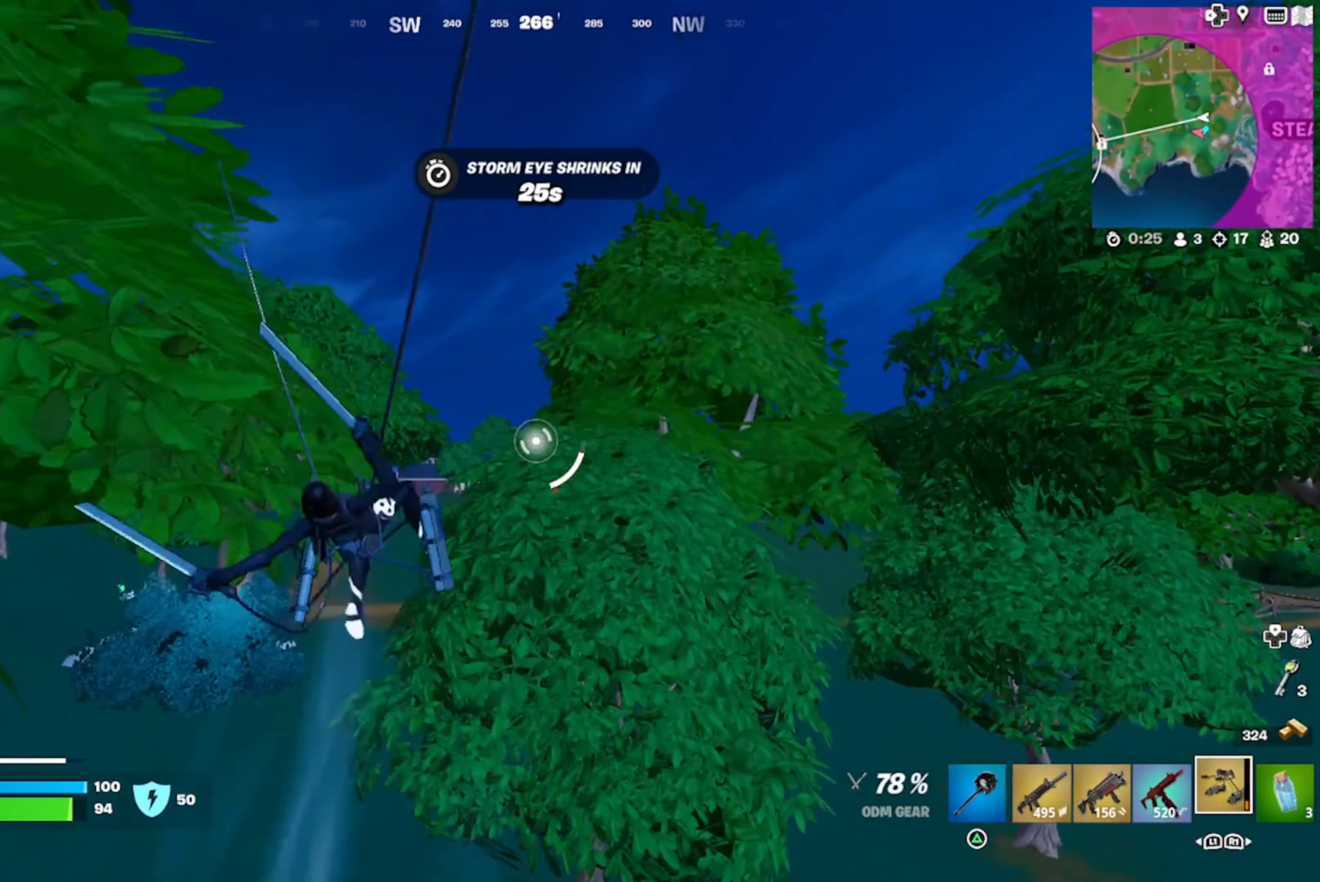
{"buttons": [], "left_stick": "up", "right_stick": "center", "events": []}
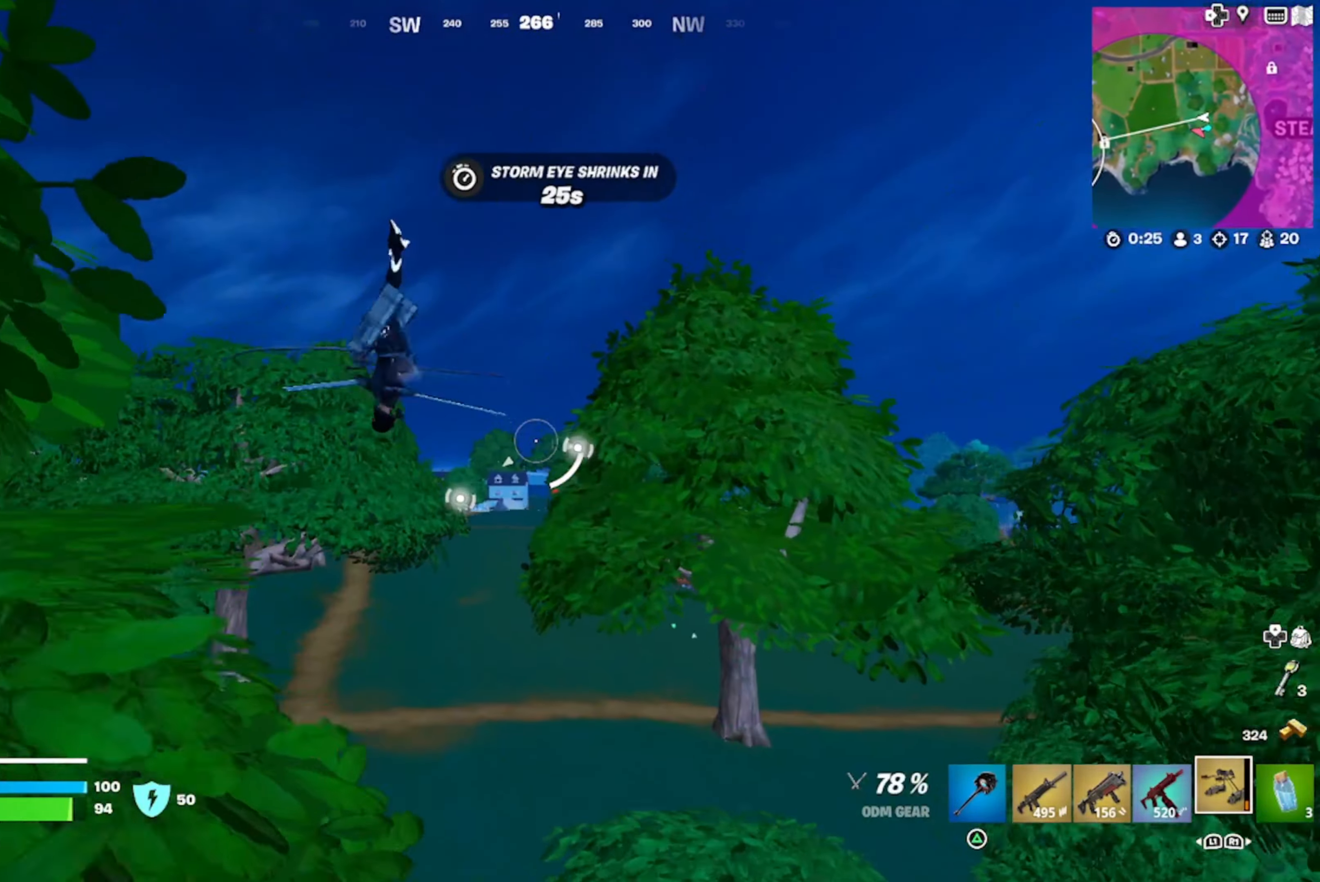
{"buttons": [], "left_stick": "up", "right_stick": "down", "events": [[50, "right_stick", "down"]]}
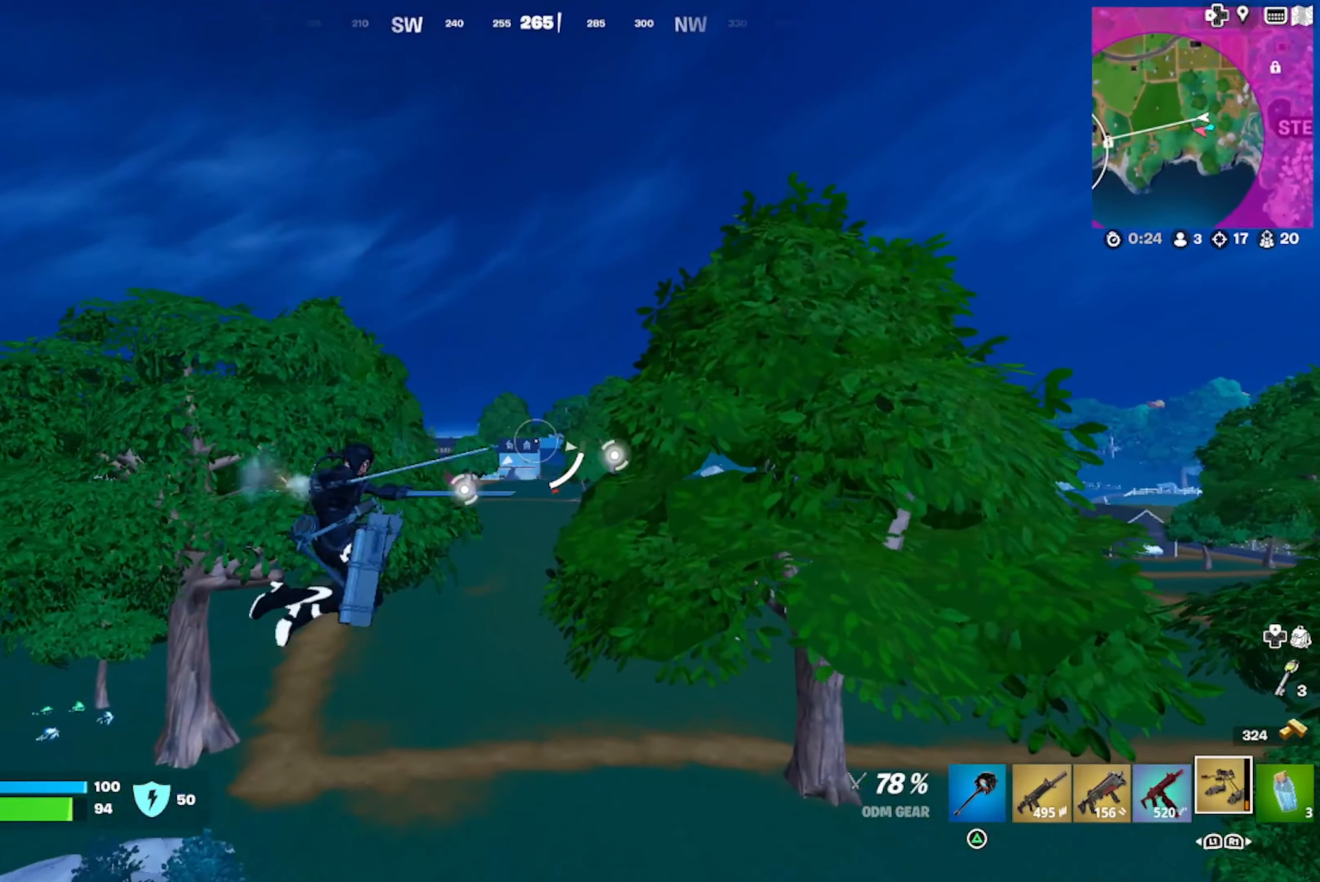
{"buttons": [], "left_stick": "up", "right_stick": "center", "events": [[34, "right_stick", "center"]]}
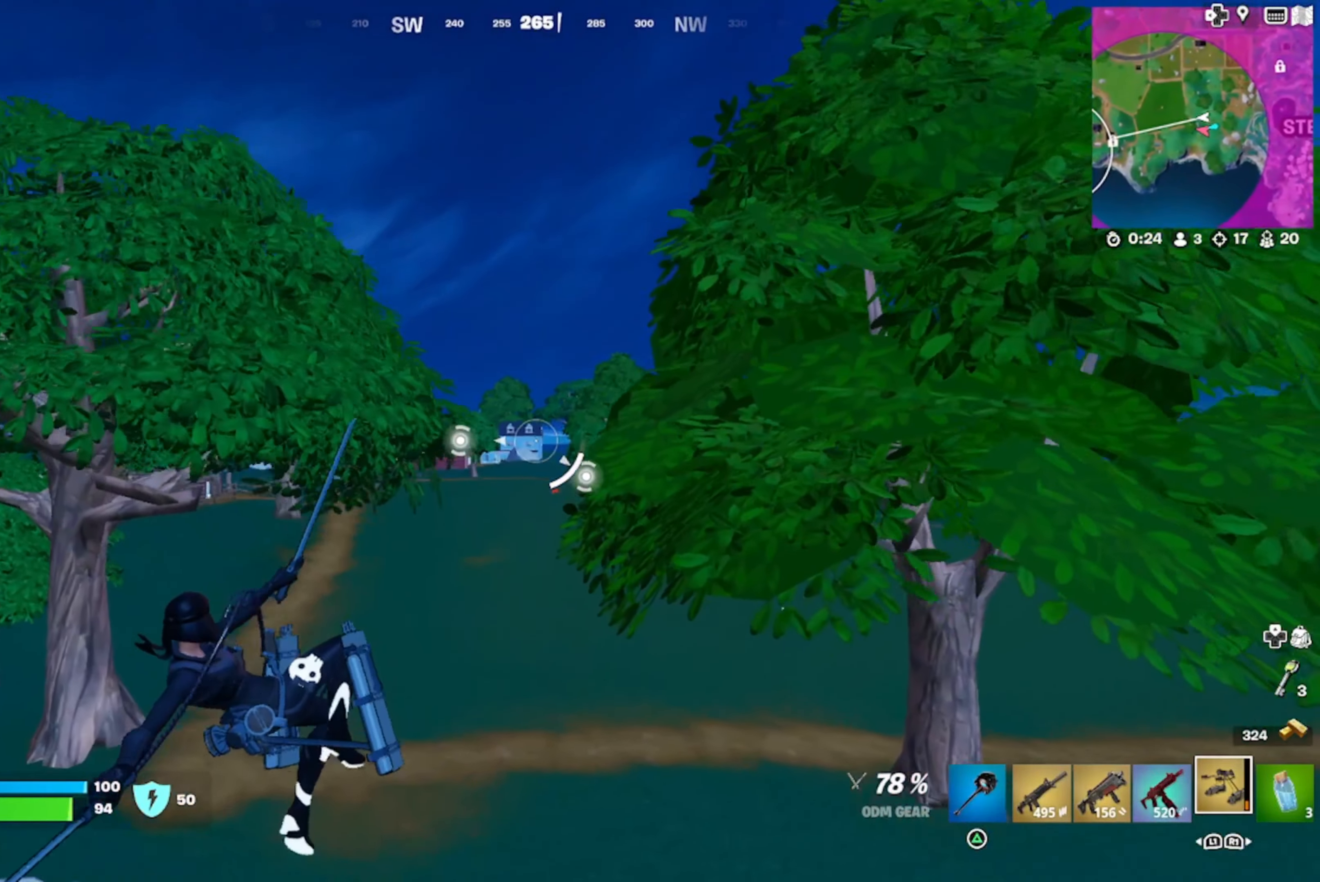
{"buttons": ["R2"], "left_stick": "up", "right_stick": "center", "events": [[117, "R2", "down"]]}
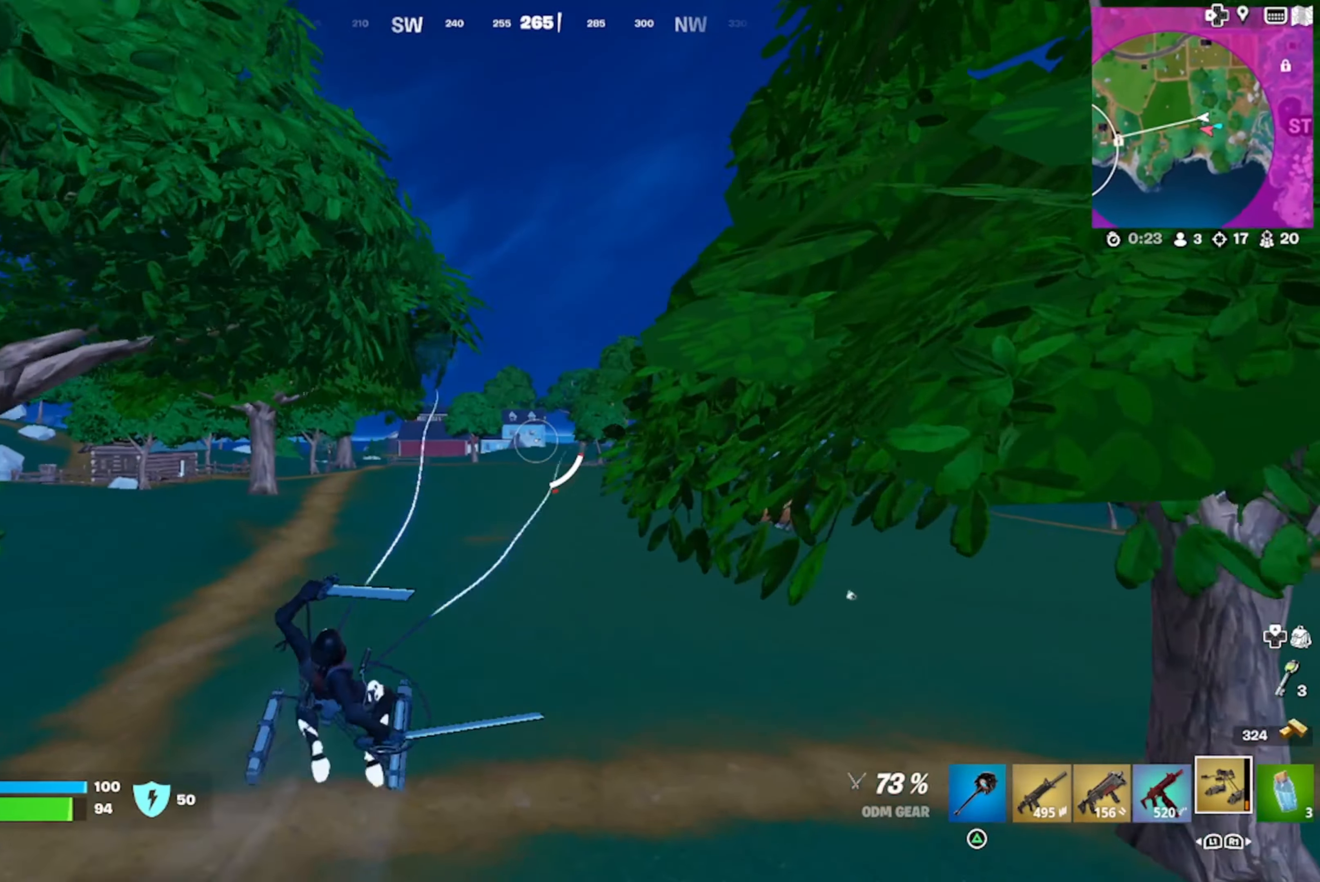
{"buttons": ["R2"], "left_stick": "up", "right_stick": "center", "events": []}
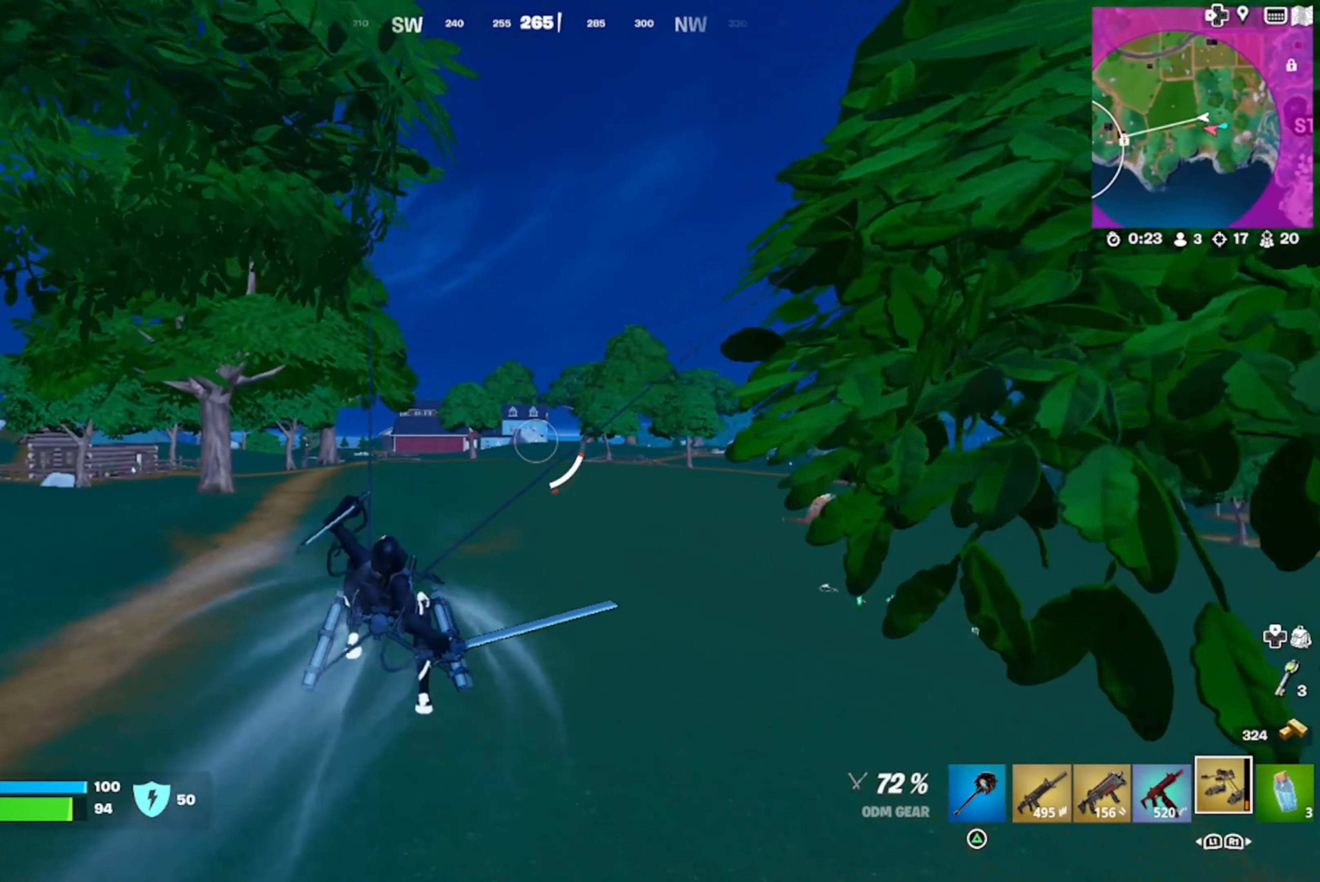
{"buttons": [], "left_stick": "up", "right_stick": "center", "events": [[200, "R2", "up"], [317, "right_stick", "left"], [450, "right_stick", "center"]]}
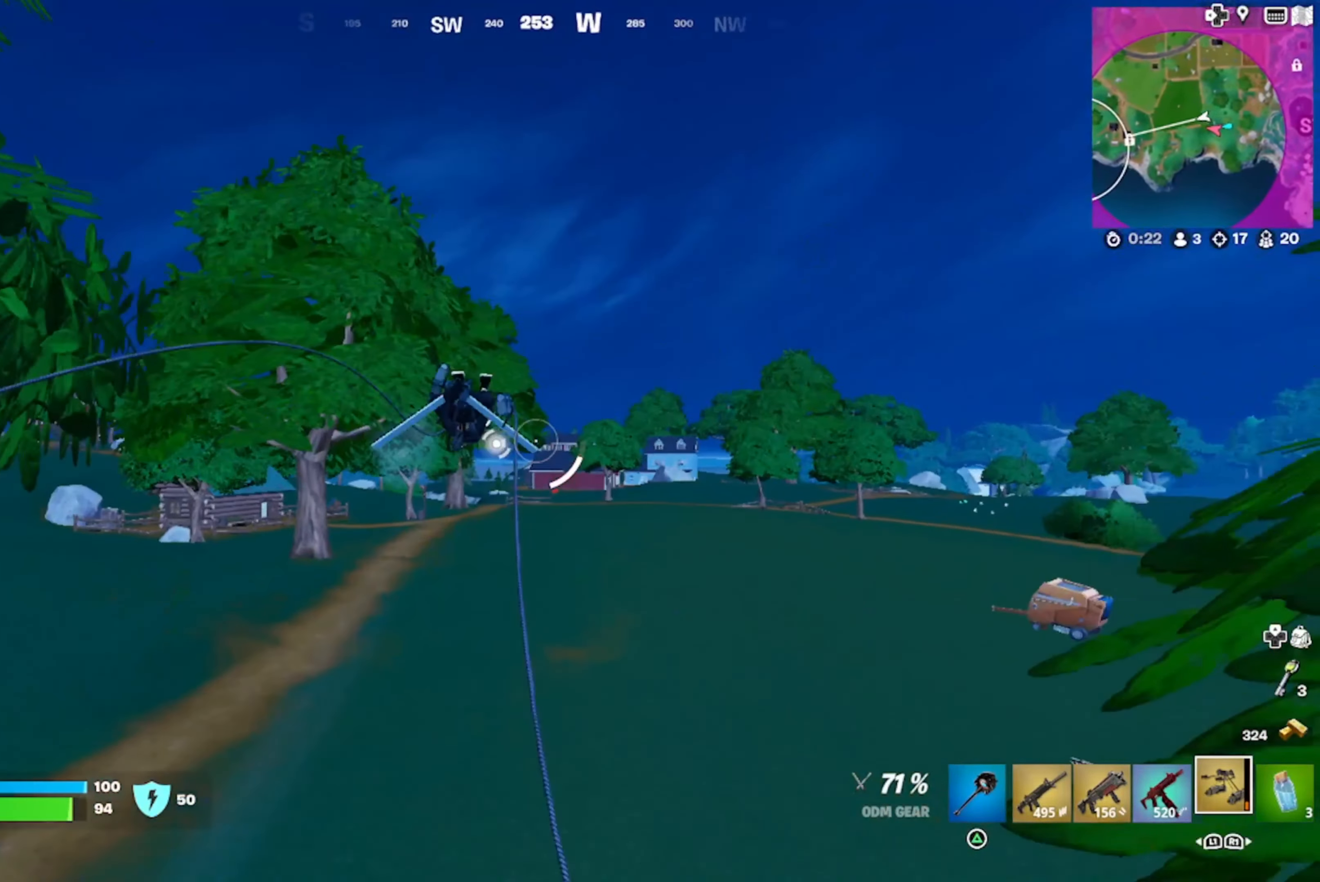
{"buttons": [], "left_stick": "up", "right_stick": "up-left", "events": [[134, "right_stick", "left"], [350, "right_stick", "up-left"]]}
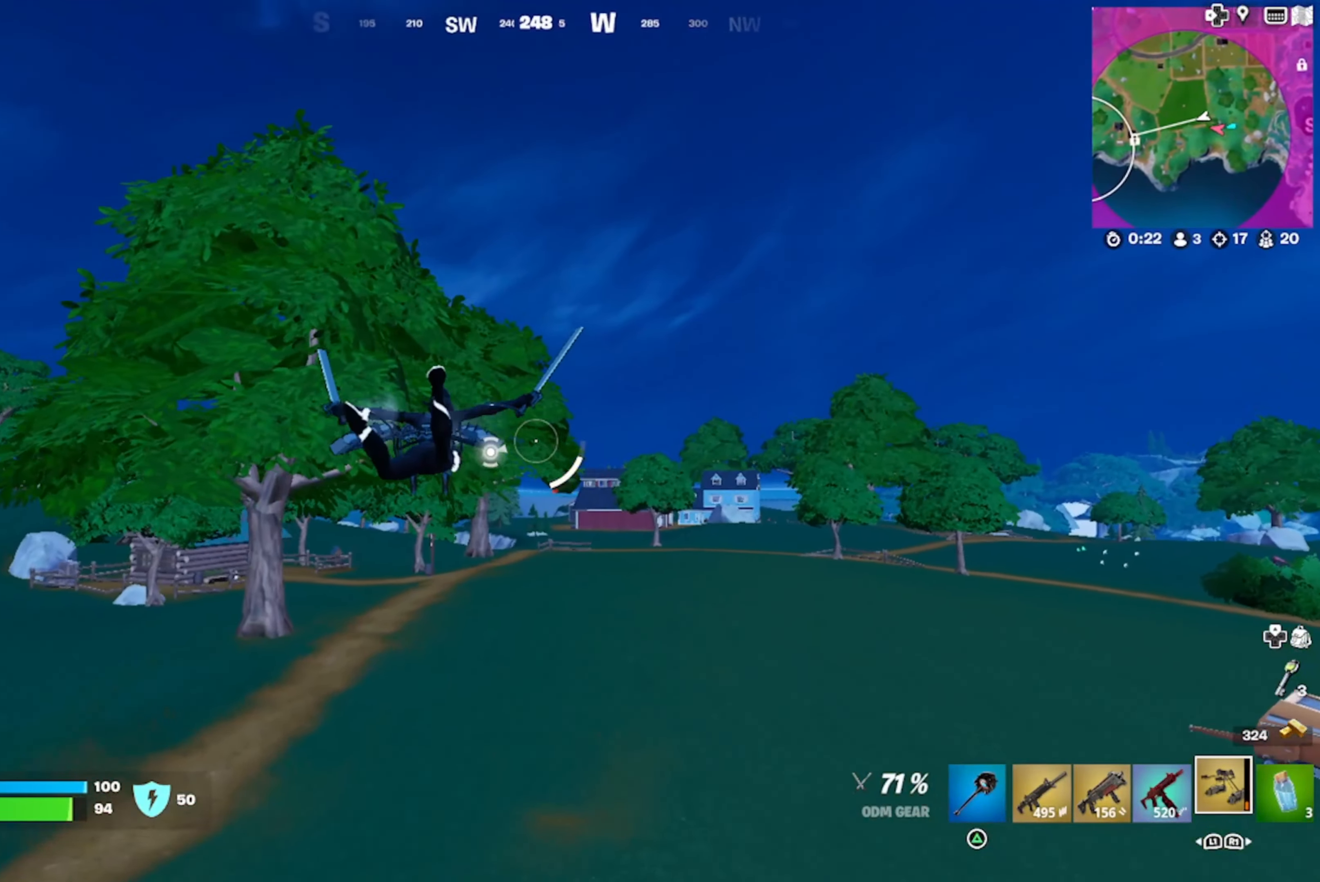
{"buttons": ["R2"], "left_stick": "up", "right_stick": "down", "events": [[34, "right_stick", "center"], [217, "R2", "down"], [434, "right_stick", "down"]]}
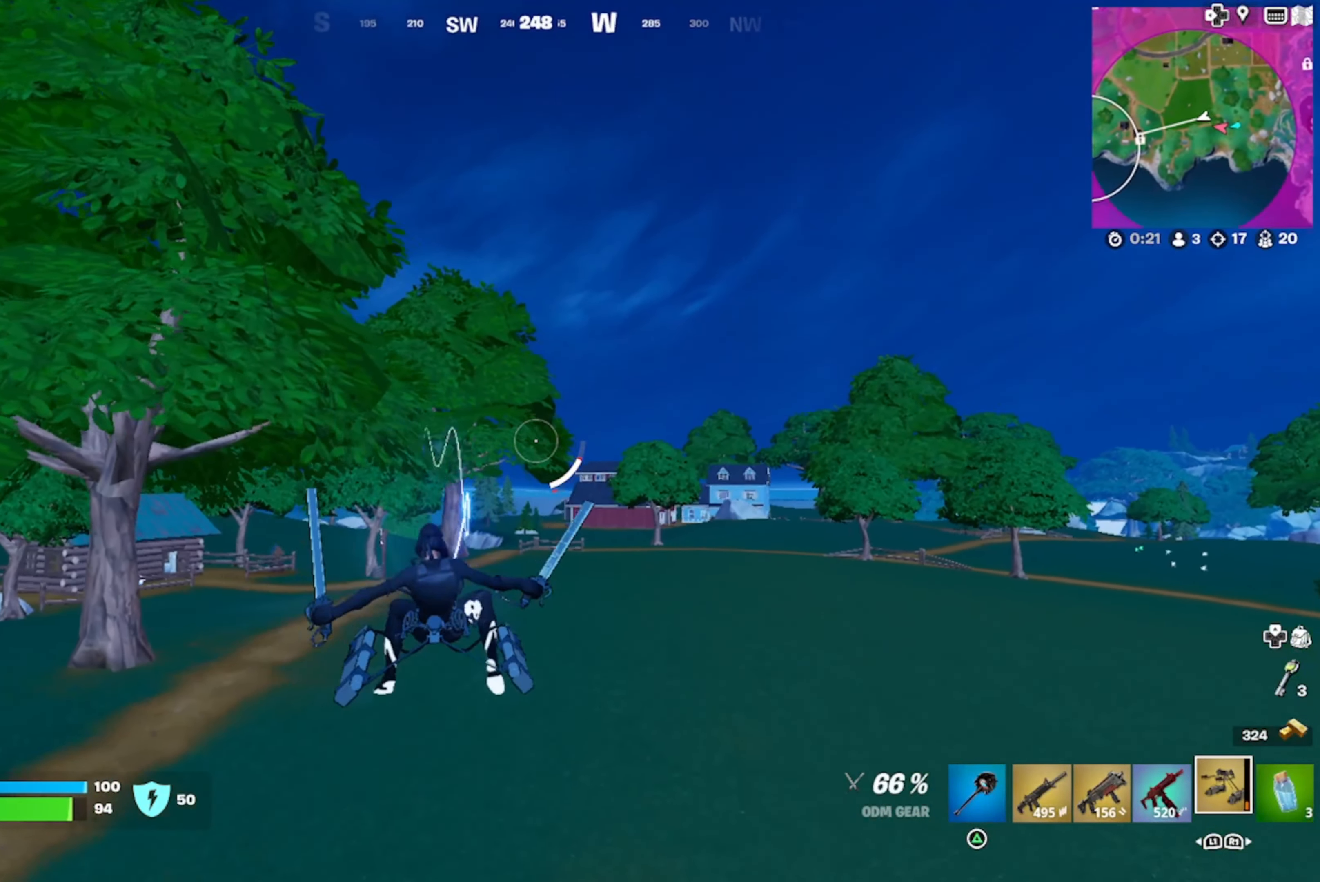
{"buttons": ["R2"], "left_stick": "up", "right_stick": "center", "events": [[134, "right_stick", "center"], [267, "right_stick", "down-right"], [350, "right_stick", "center"], [400, "right_stick", "down-right"], [467, "right_stick", "center"]]}
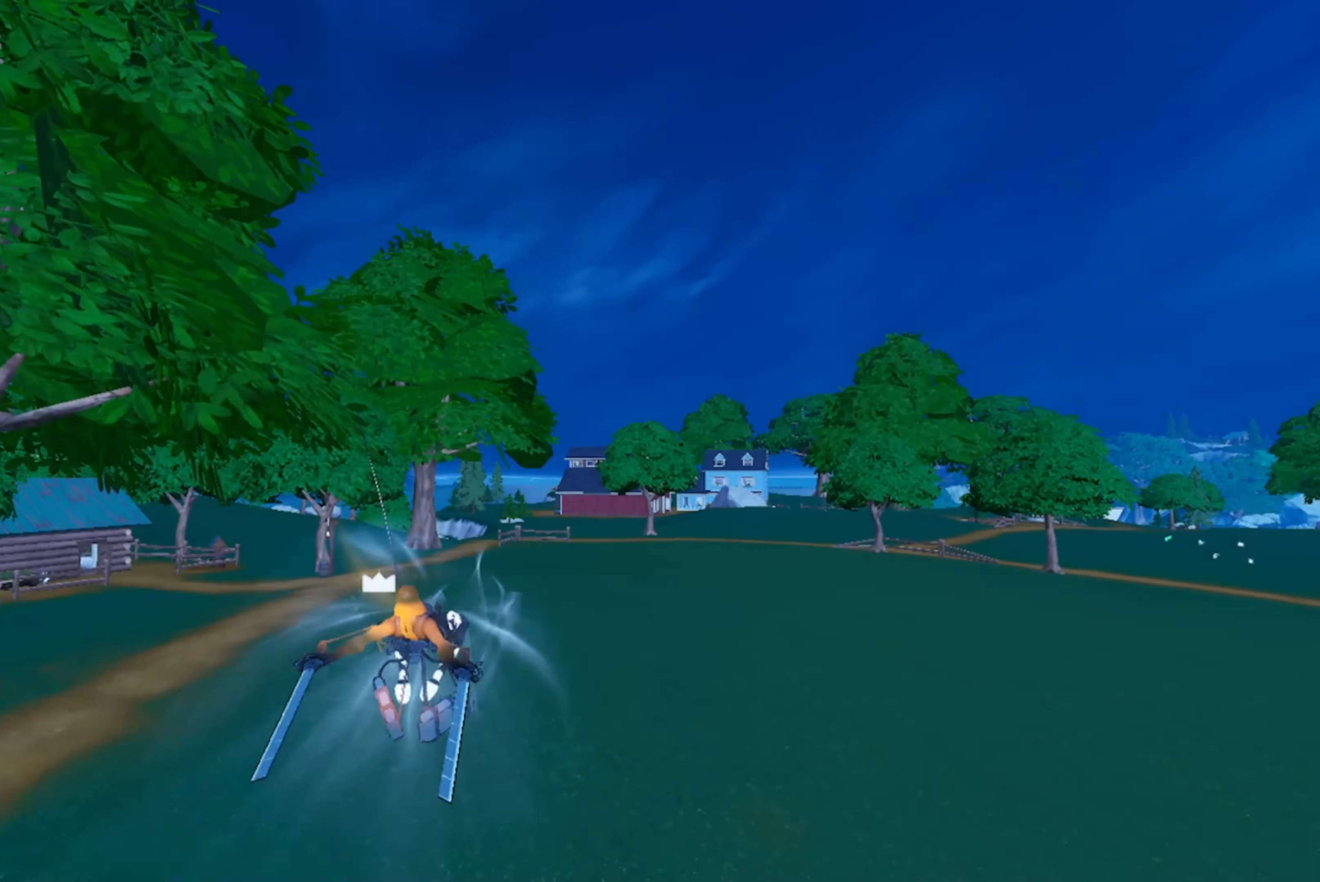
{"buttons": ["R2"], "left_stick": "up", "right_stick": "center", "events": []}
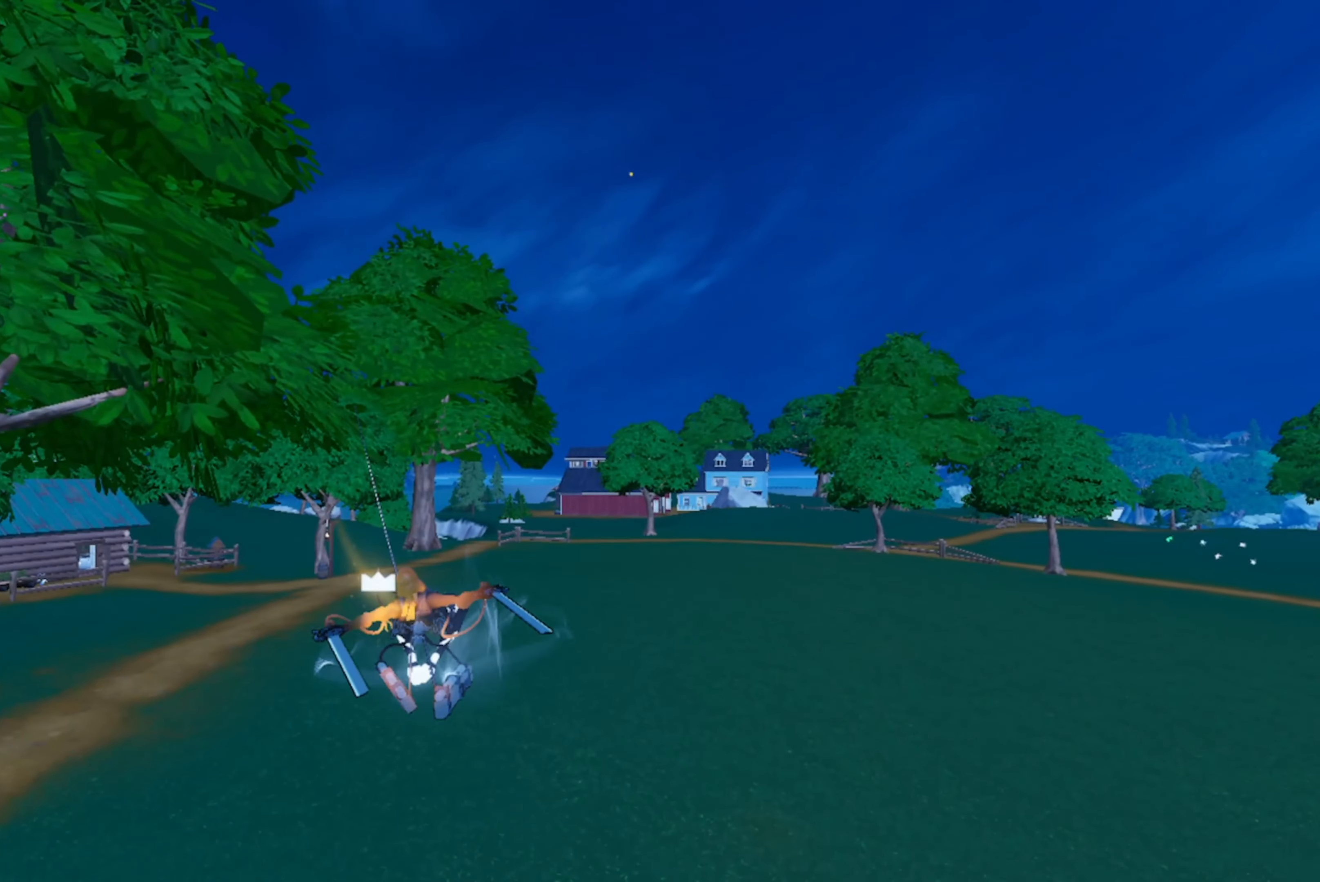
{"buttons": ["R2"], "left_stick": "up-left", "right_stick": "left", "events": [[134, "right_stick", "left"], [184, "left_stick", "up-left"]]}
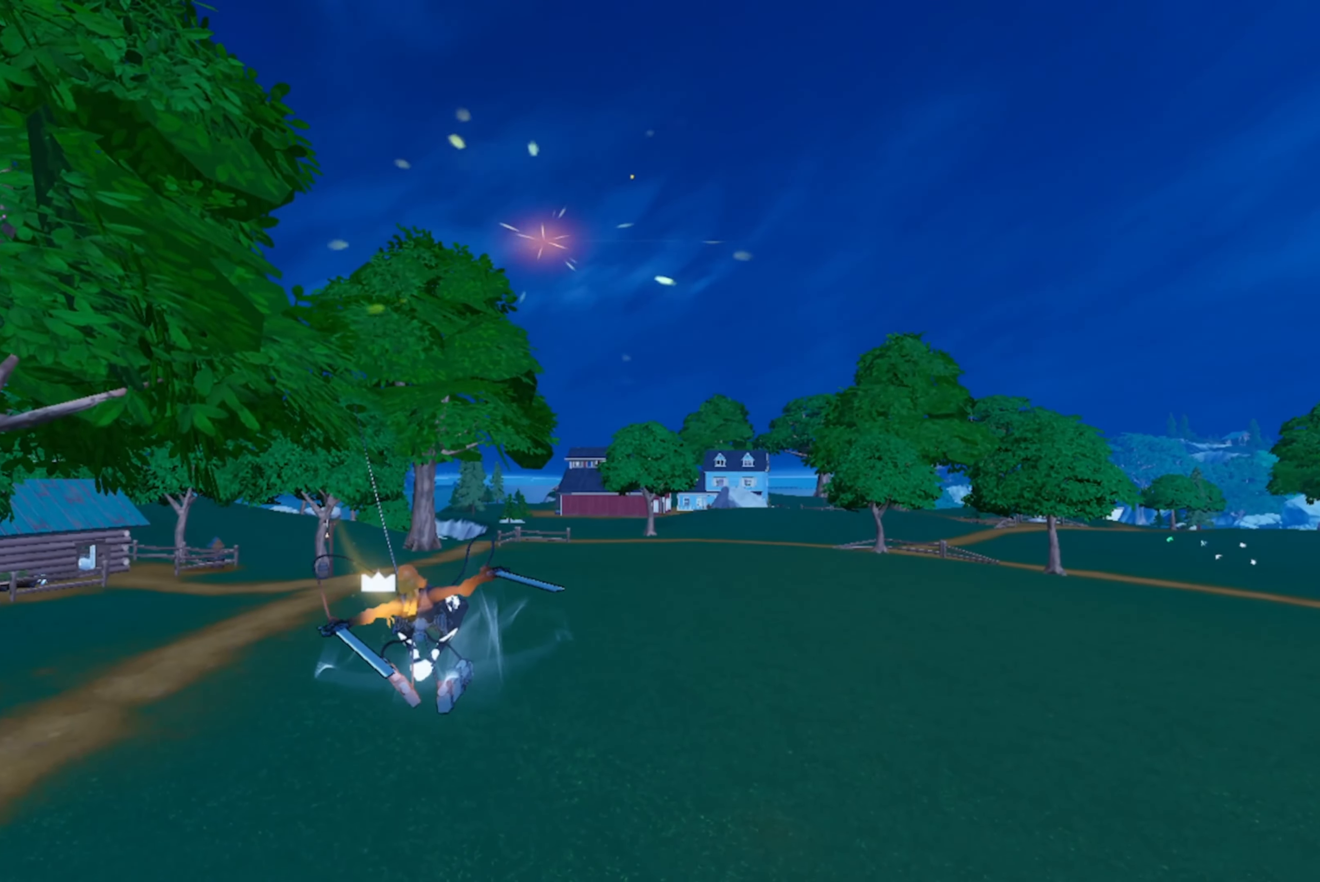
{"buttons": [], "left_stick": "up-right", "right_stick": "left", "events": [[134, "R2", "up"], [316, "left_stick", "up"], [433, "left_stick", "up-right"]]}
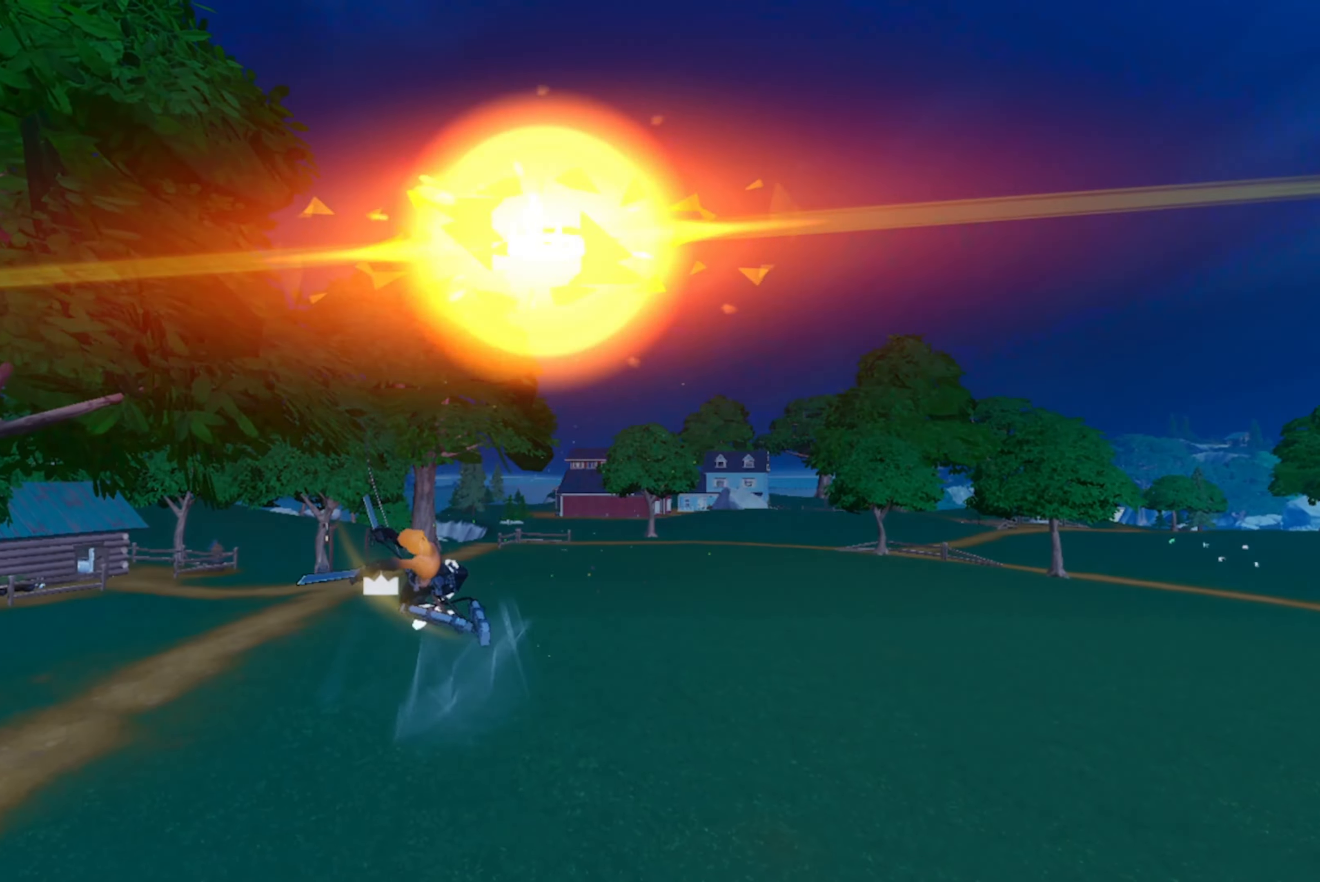
{"buttons": [], "left_stick": "right", "right_stick": "down-left", "events": [[83, "right_stick", "down-left"], [383, "left_stick", "right"]]}
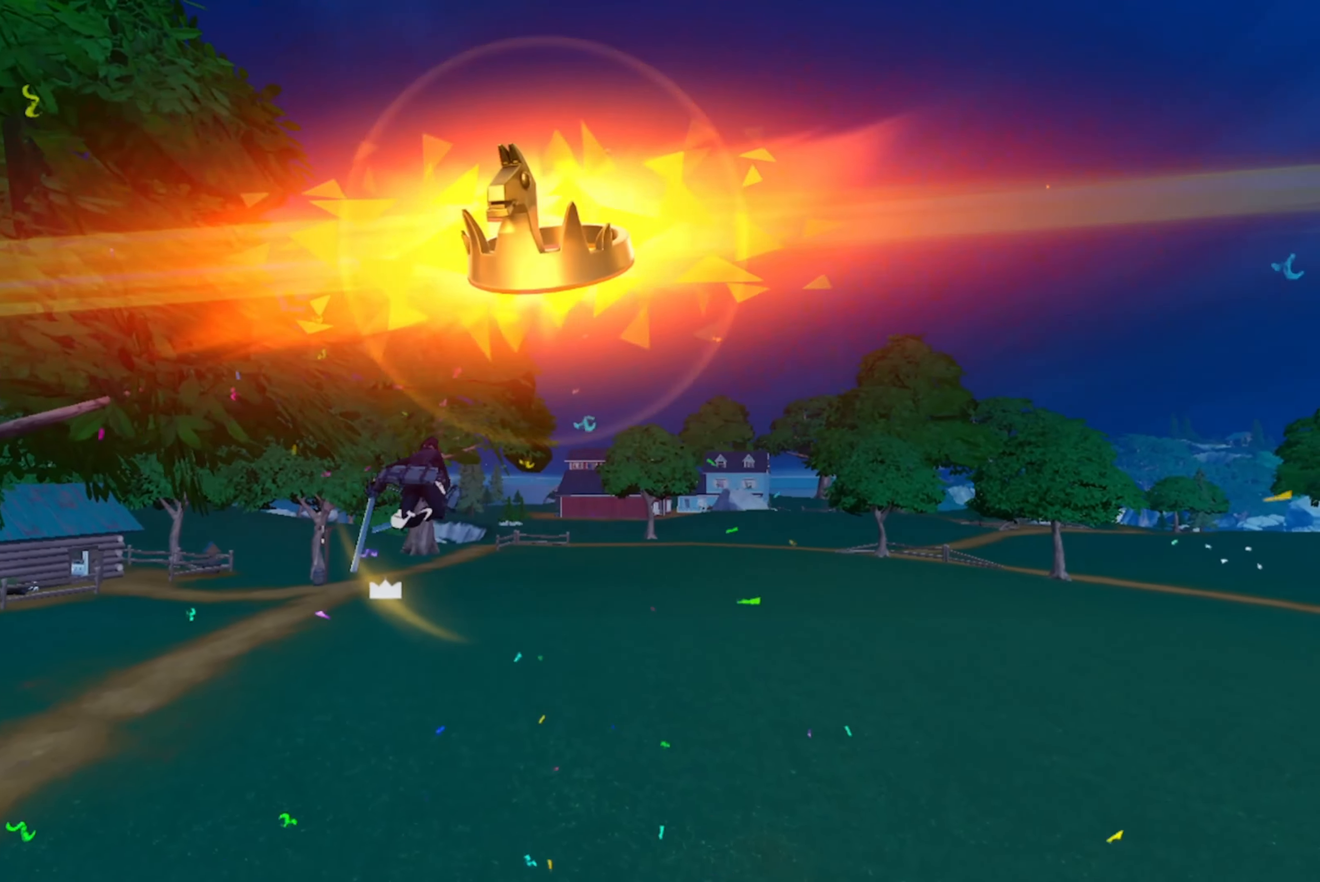
{"buttons": [], "left_stick": "up-right", "right_stick": "down", "events": [[400, "left_stick", "up-right"], [433, "right_stick", "down"]]}
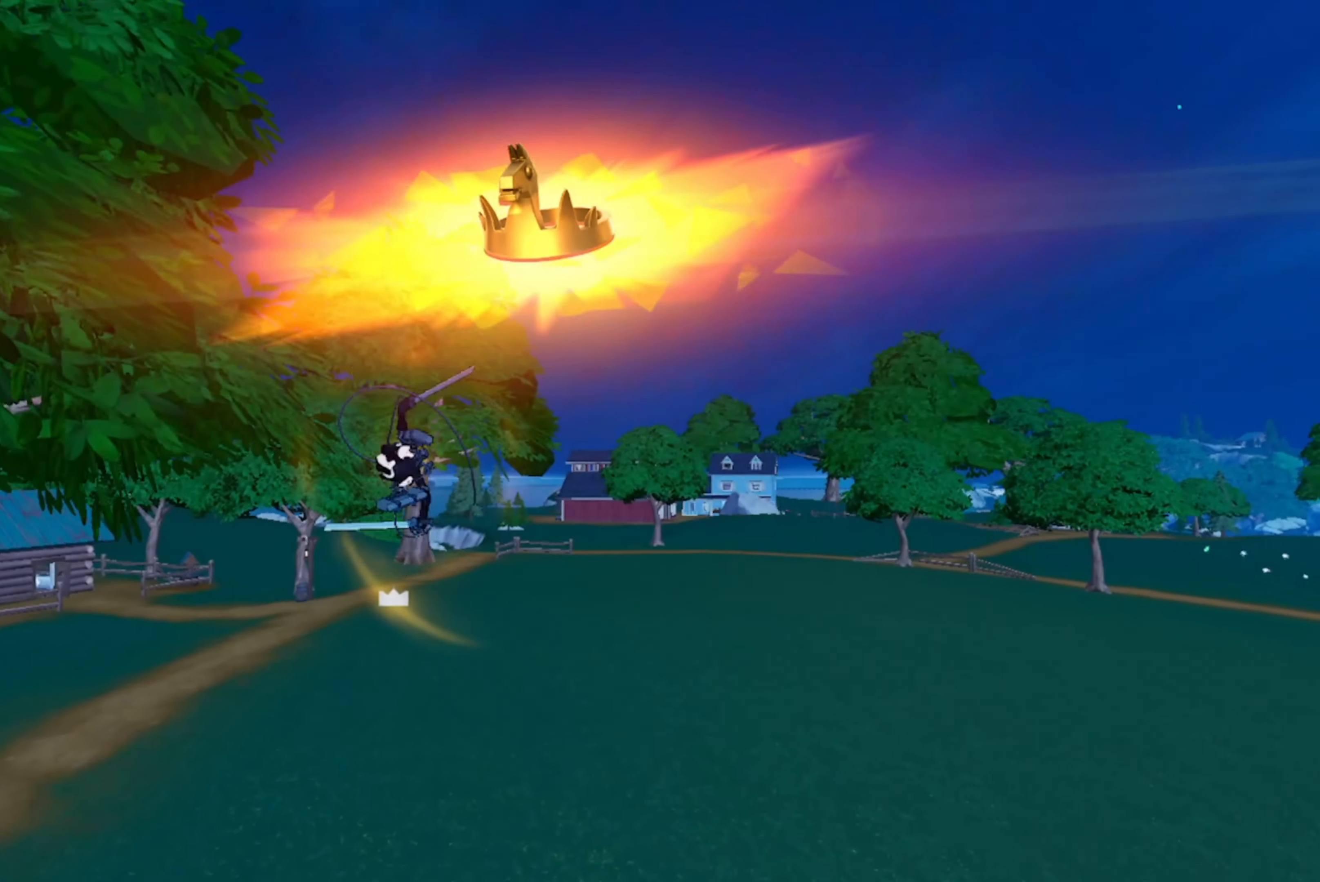
{"buttons": [], "left_stick": "up-right", "right_stick": "down", "events": [[166, "right_stick", "down-left"], [283, "right_stick", "down"]]}
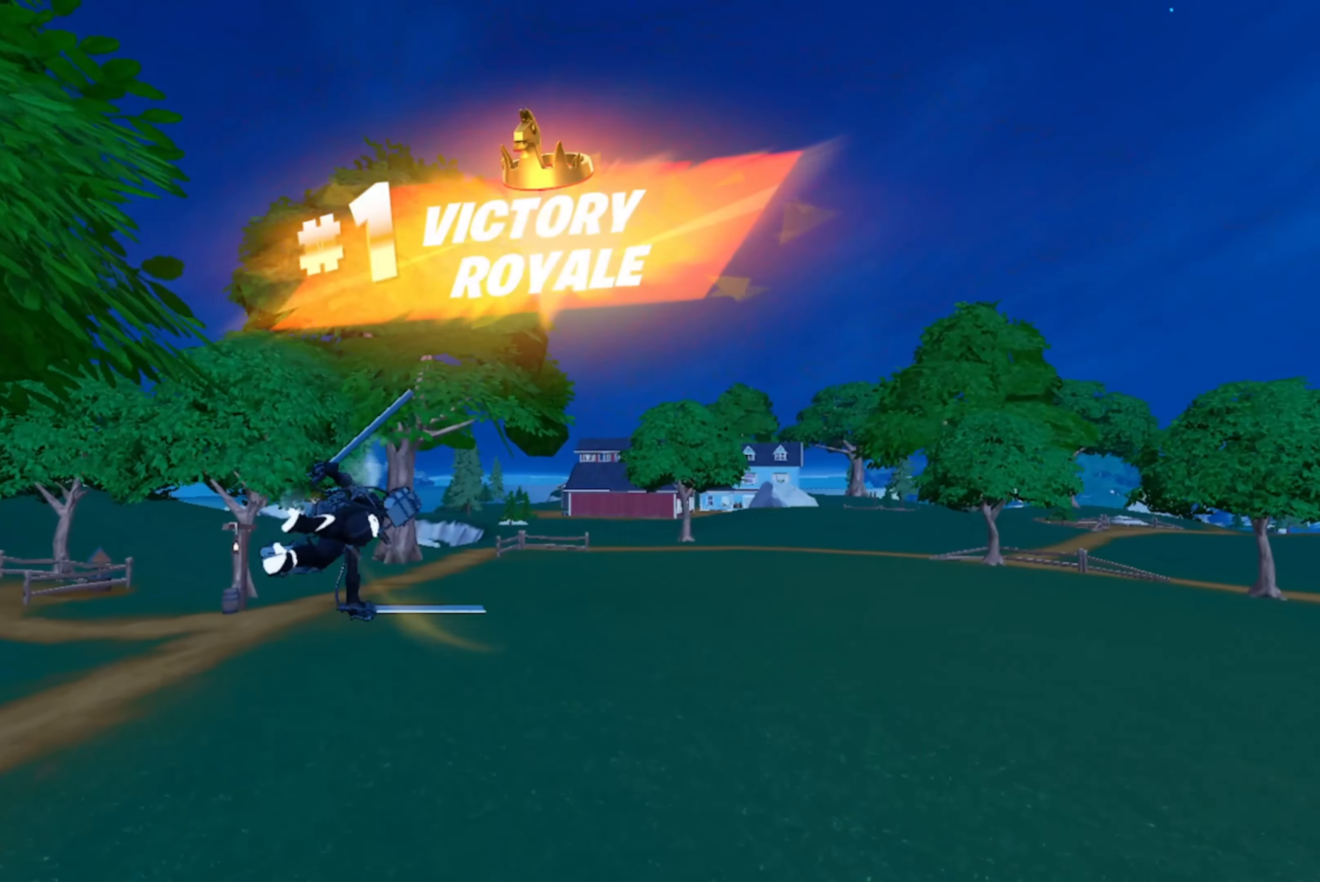
{"buttons": ["R3"], "left_stick": "down", "right_stick": "center", "events": [[100, "R3", "down"], [100, "right_stick", "center"], [300, "left_stick", "center"], [316, "R3", "up"], [316, "right_stick", "down-right"], [400, "left_stick", "down"], [400, "right_stick", "center"], [500, "R3", "down"]]}
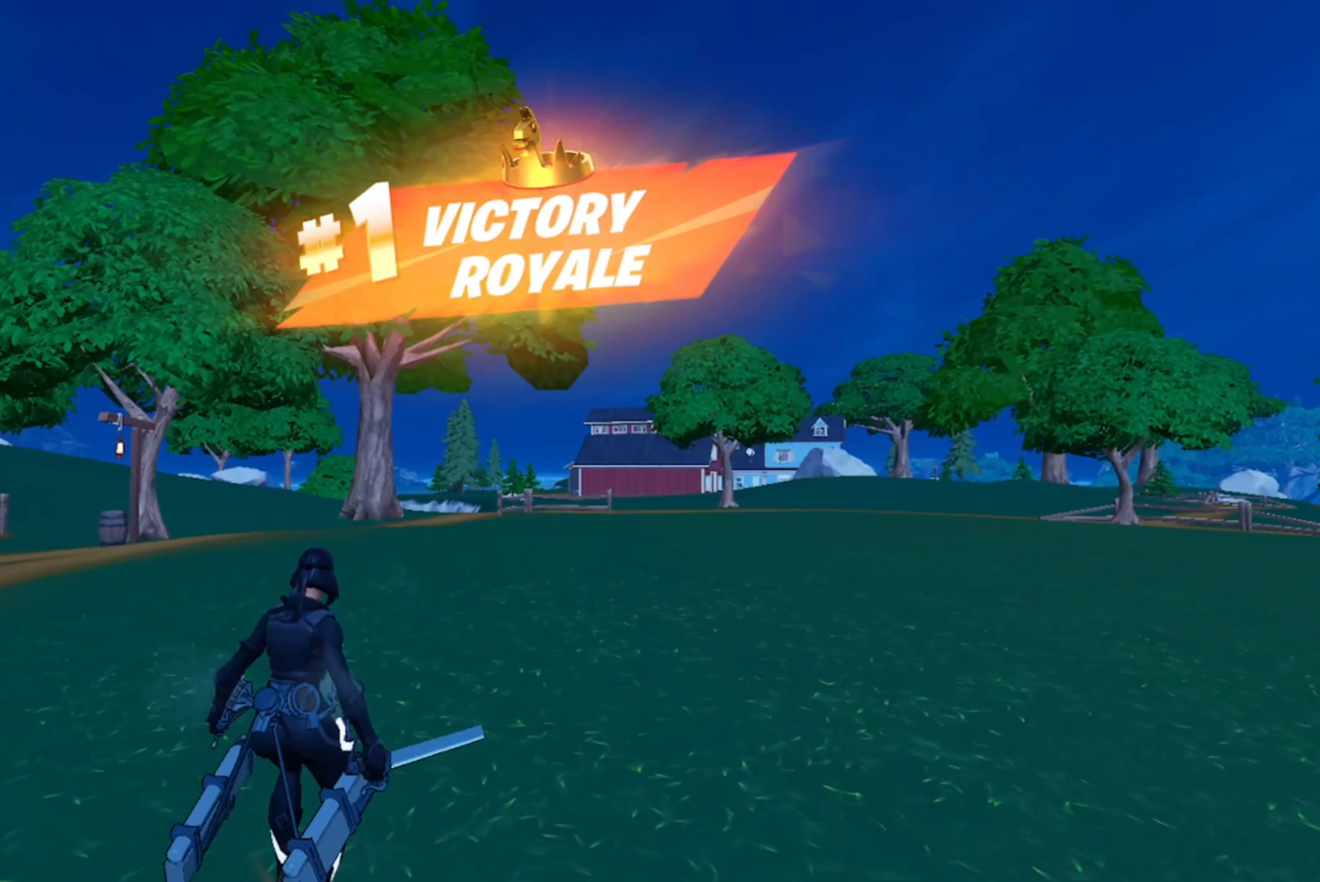
{"buttons": ["DPAD_DOWN"], "left_stick": "center", "right_stick": "down-right", "events": [[83, "left_stick", "down-left"], [100, "R3", "up"], [200, "left_stick", "center"], [300, "DPAD_DOWN", "down"], [416, "right_stick", "down-right"]]}
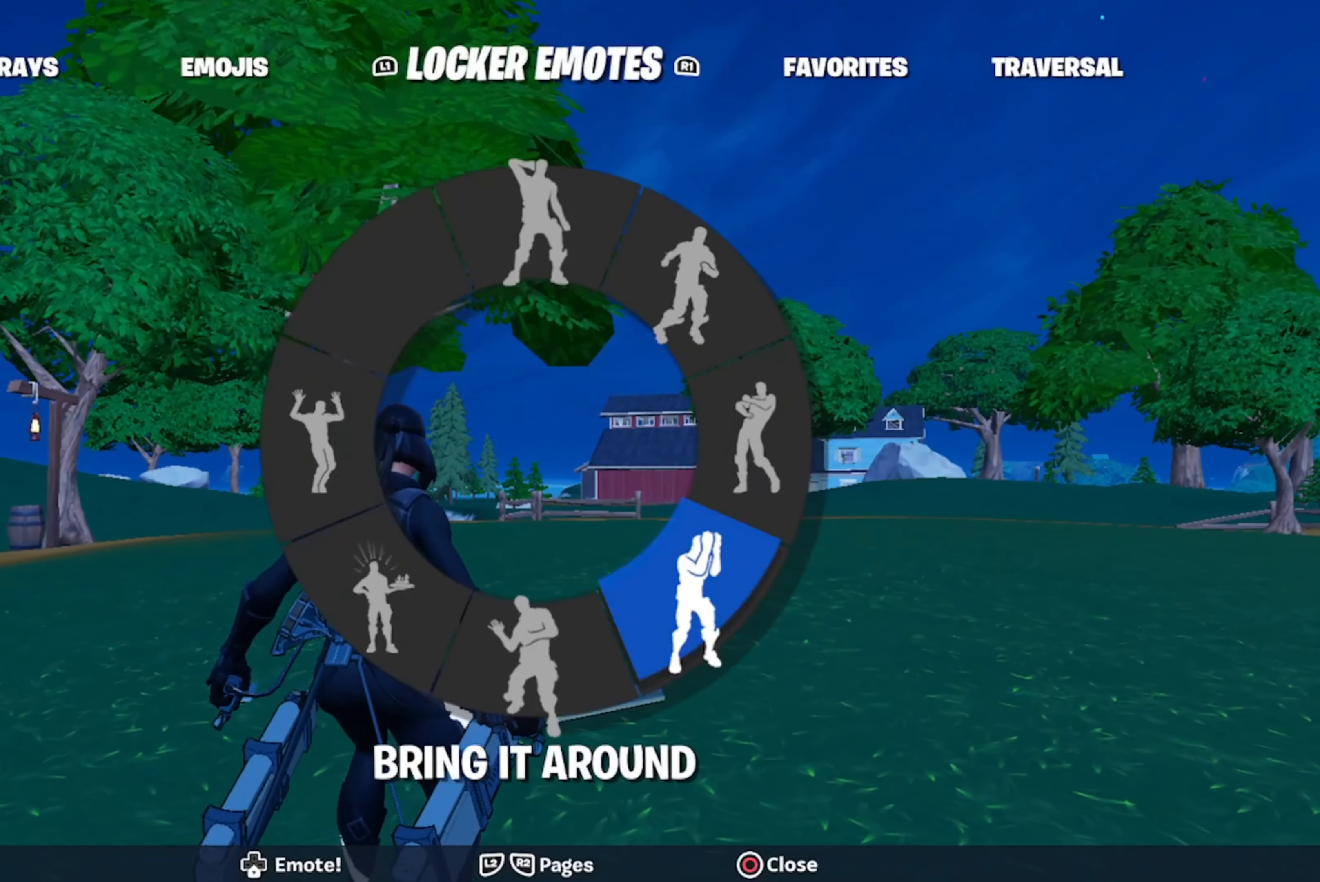
{"buttons": [], "left_stick": "center", "right_stick": "center", "events": [[33, "DPAD_DOWN", "up"], [33, "right_stick", "center"]]}